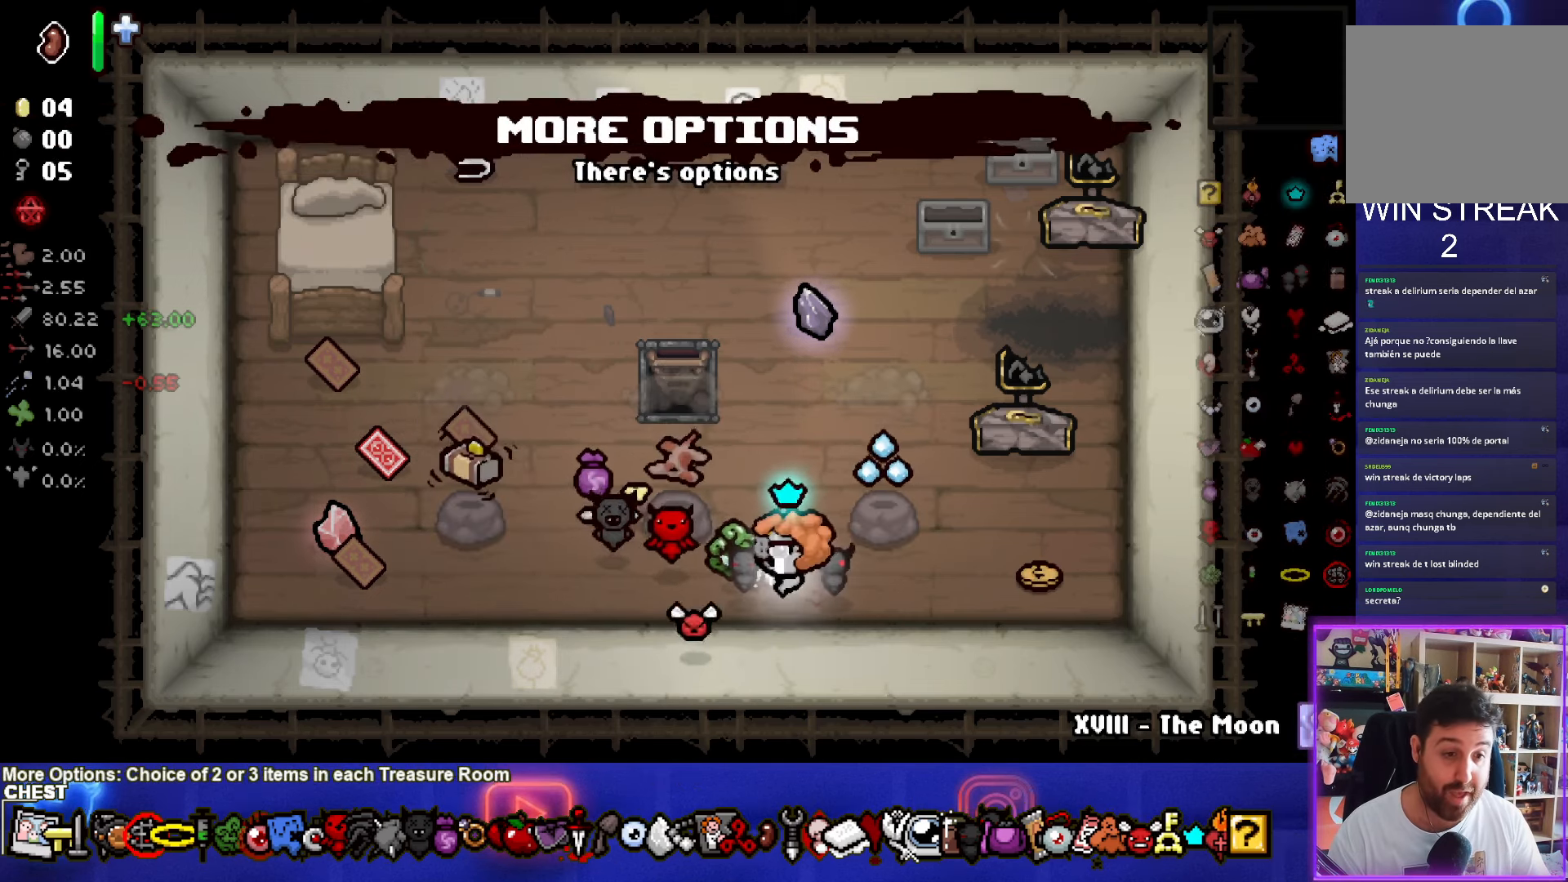
Gameplay with a controller (PlayStation layout); each line is a JSON object with the inputs held at the frame after it. "events" lists button and stick changes between this image and that frame as [ms after this image, input, new state], when the widget could be followed in between.
{"buttons": [], "left_stick": "down", "right_stick": "center", "events": [[283, "left_stick", "down"]]}
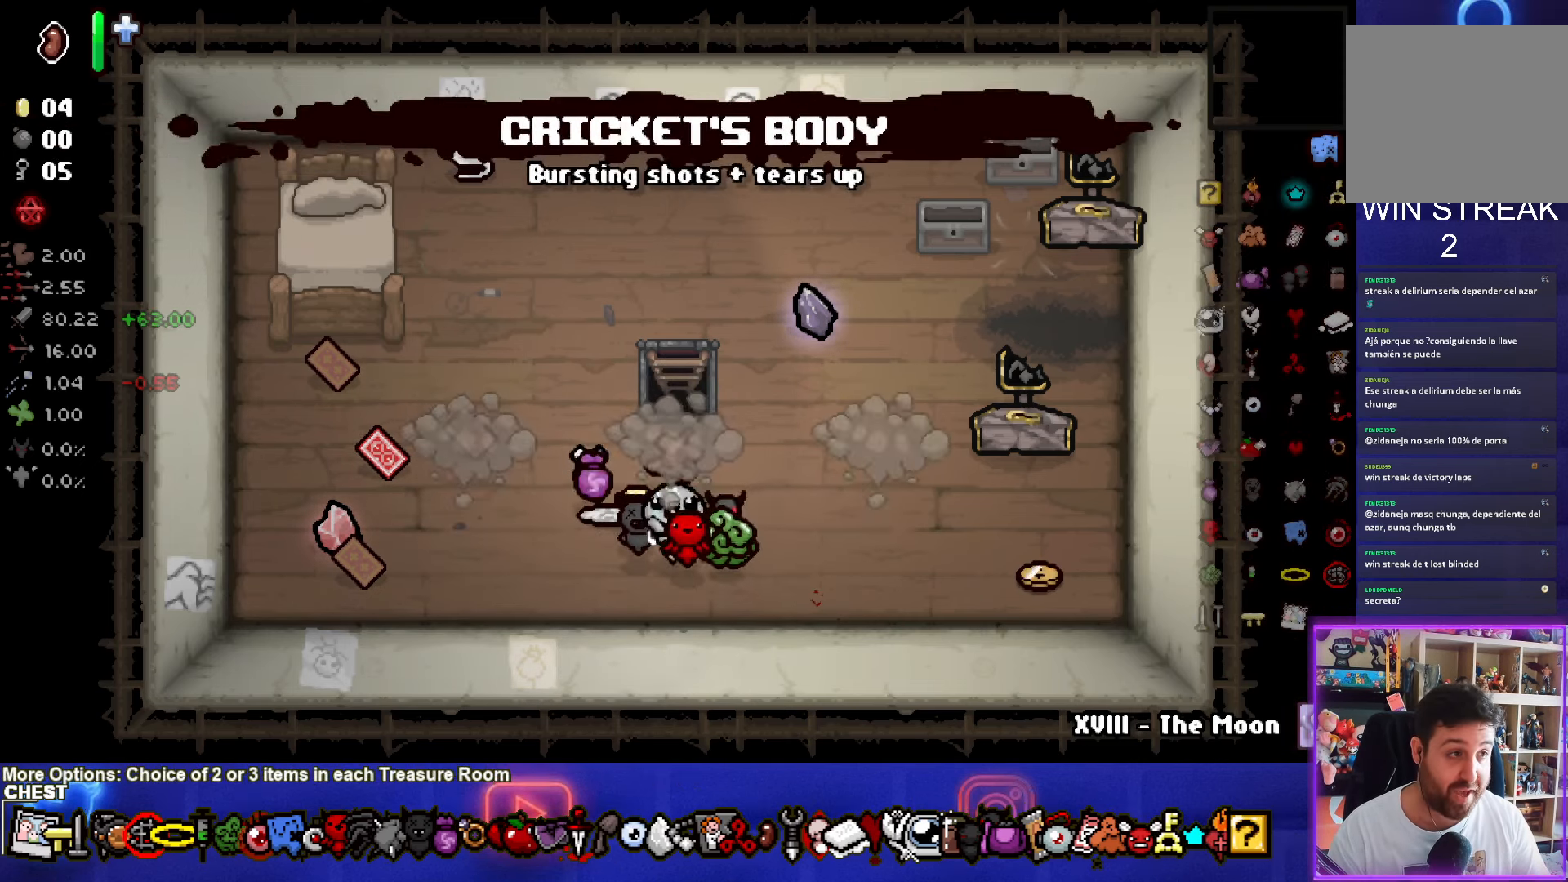
{"buttons": [], "left_stick": "center", "right_stick": "center", "events": [[83, "left_stick", "center"]]}
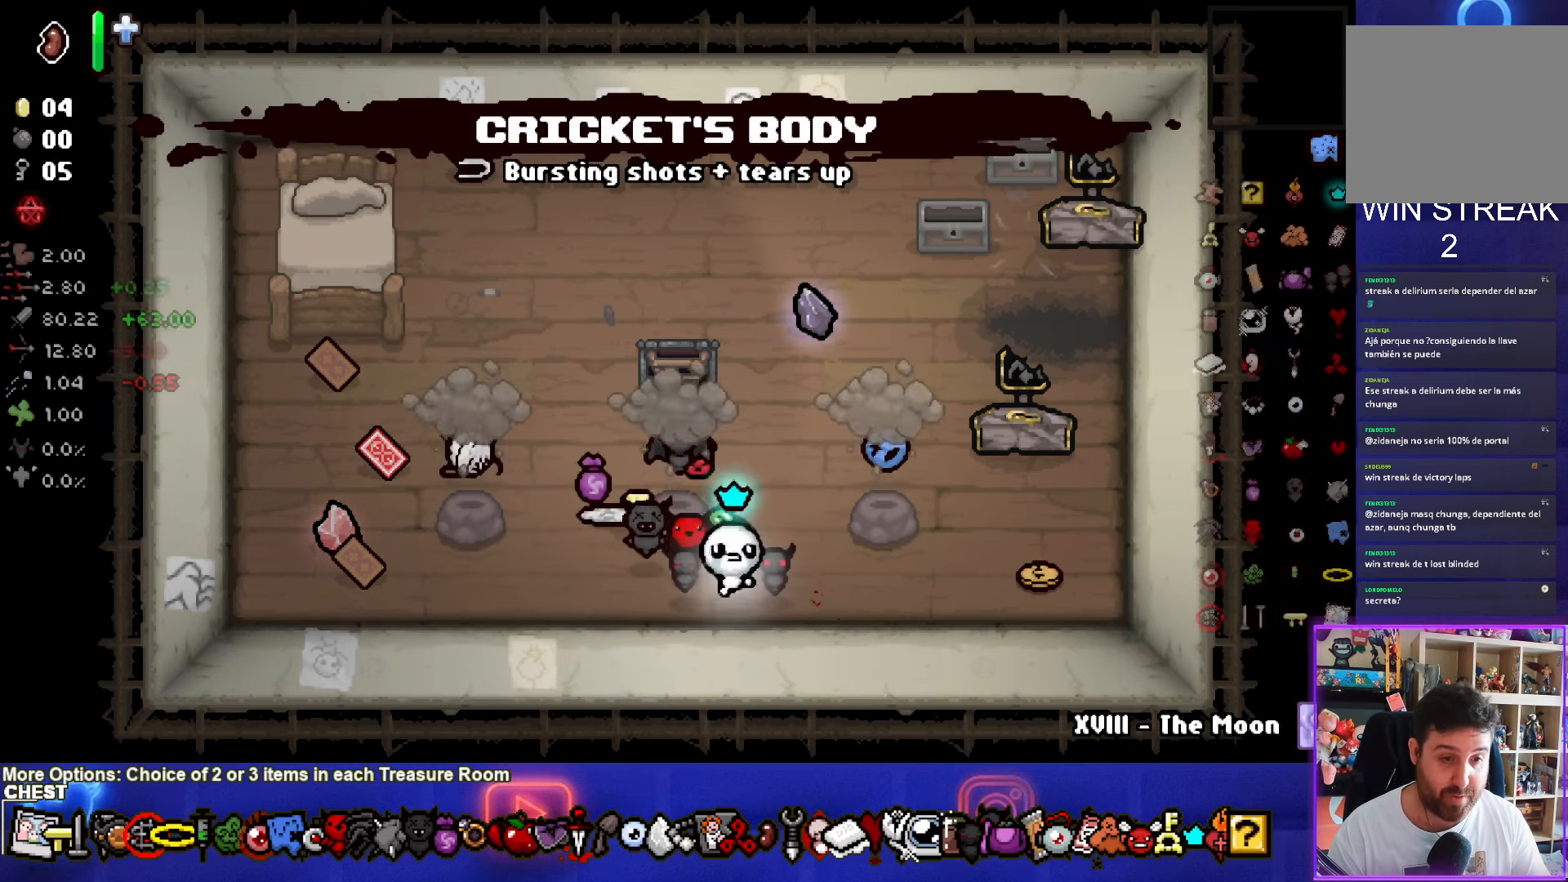
{"buttons": [], "left_stick": "up-left", "right_stick": "center", "events": [[350, "left_stick", "up-left"]]}
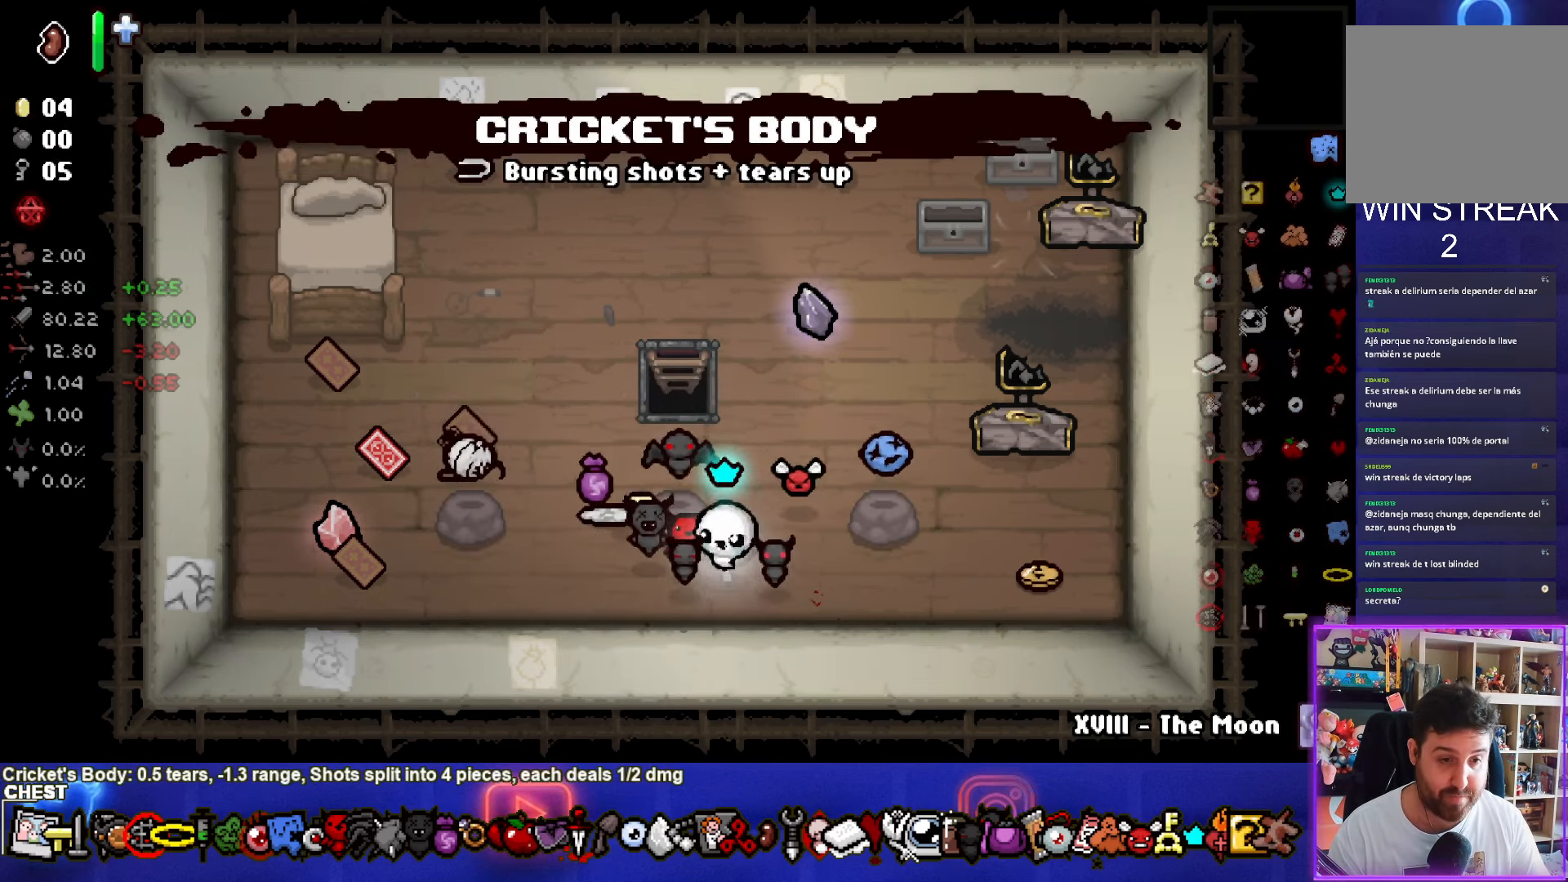
{"buttons": [], "left_stick": "center", "right_stick": "center", "events": [[116, "left_stick", "down"], [500, "left_stick", "center"]]}
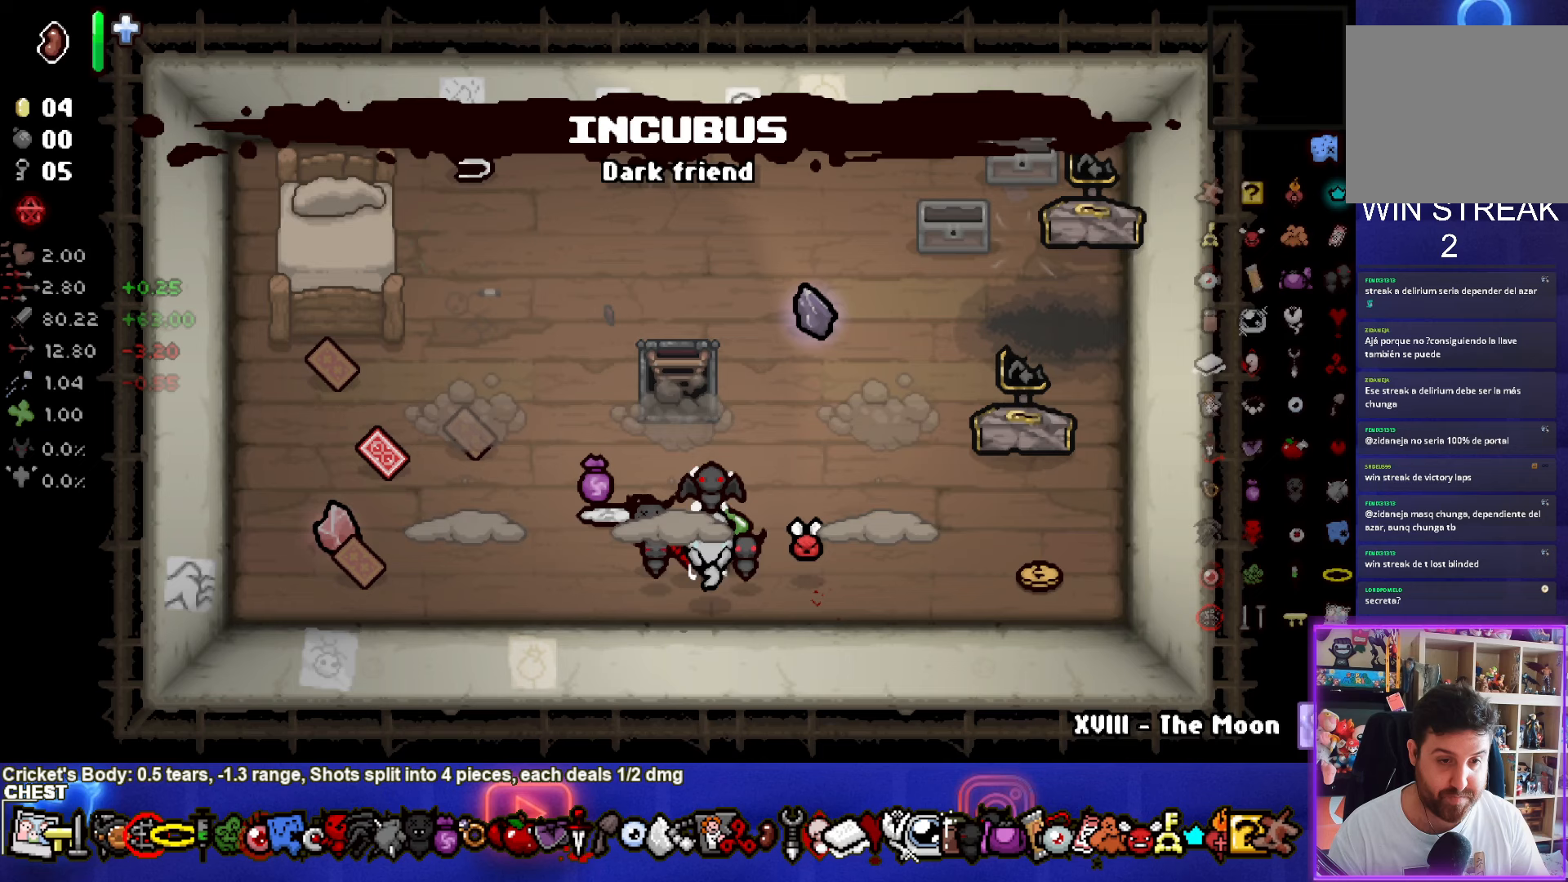
{"buttons": [], "left_stick": "center", "right_stick": "center", "events": []}
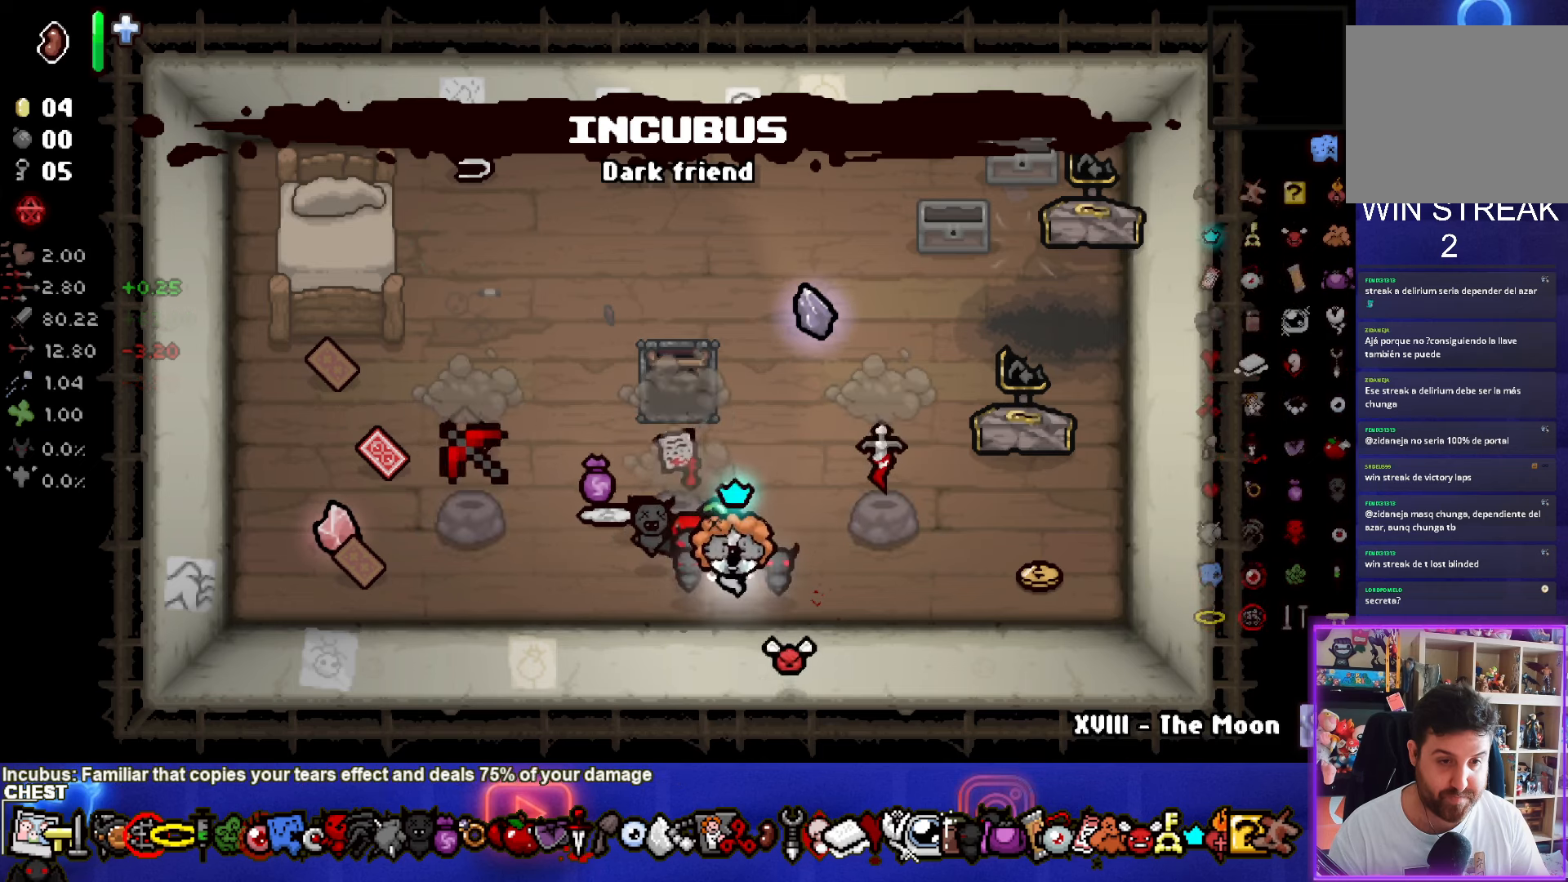
{"buttons": [], "left_stick": "down", "right_stick": "center", "events": [[67, "left_stick", "up-left"], [383, "left_stick", "down"]]}
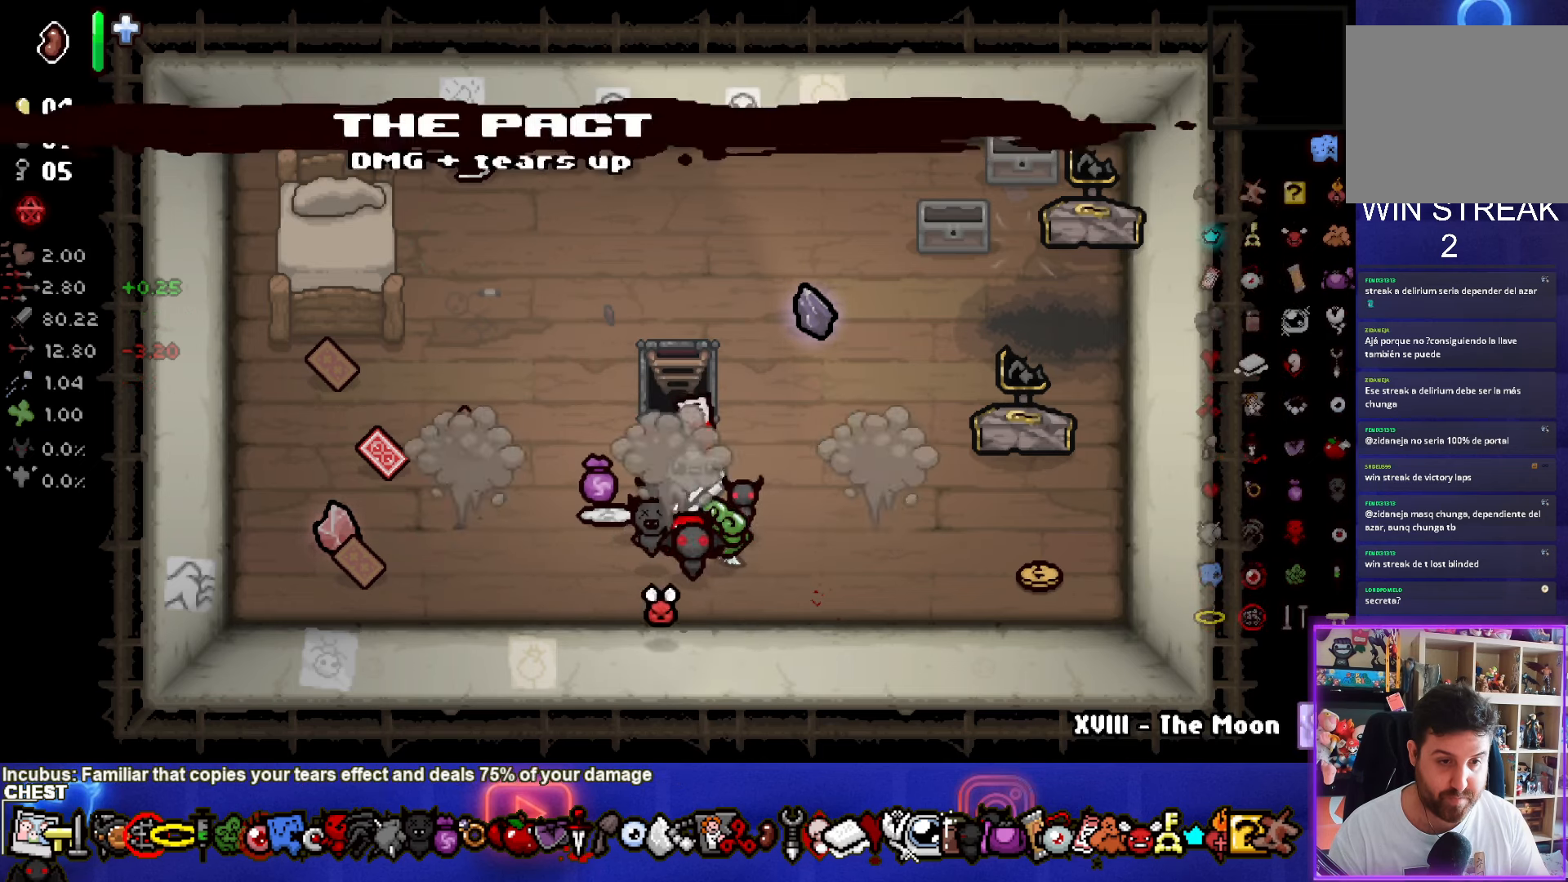
{"buttons": [], "left_stick": "center", "right_stick": "center", "events": [[200, "left_stick", "center"]]}
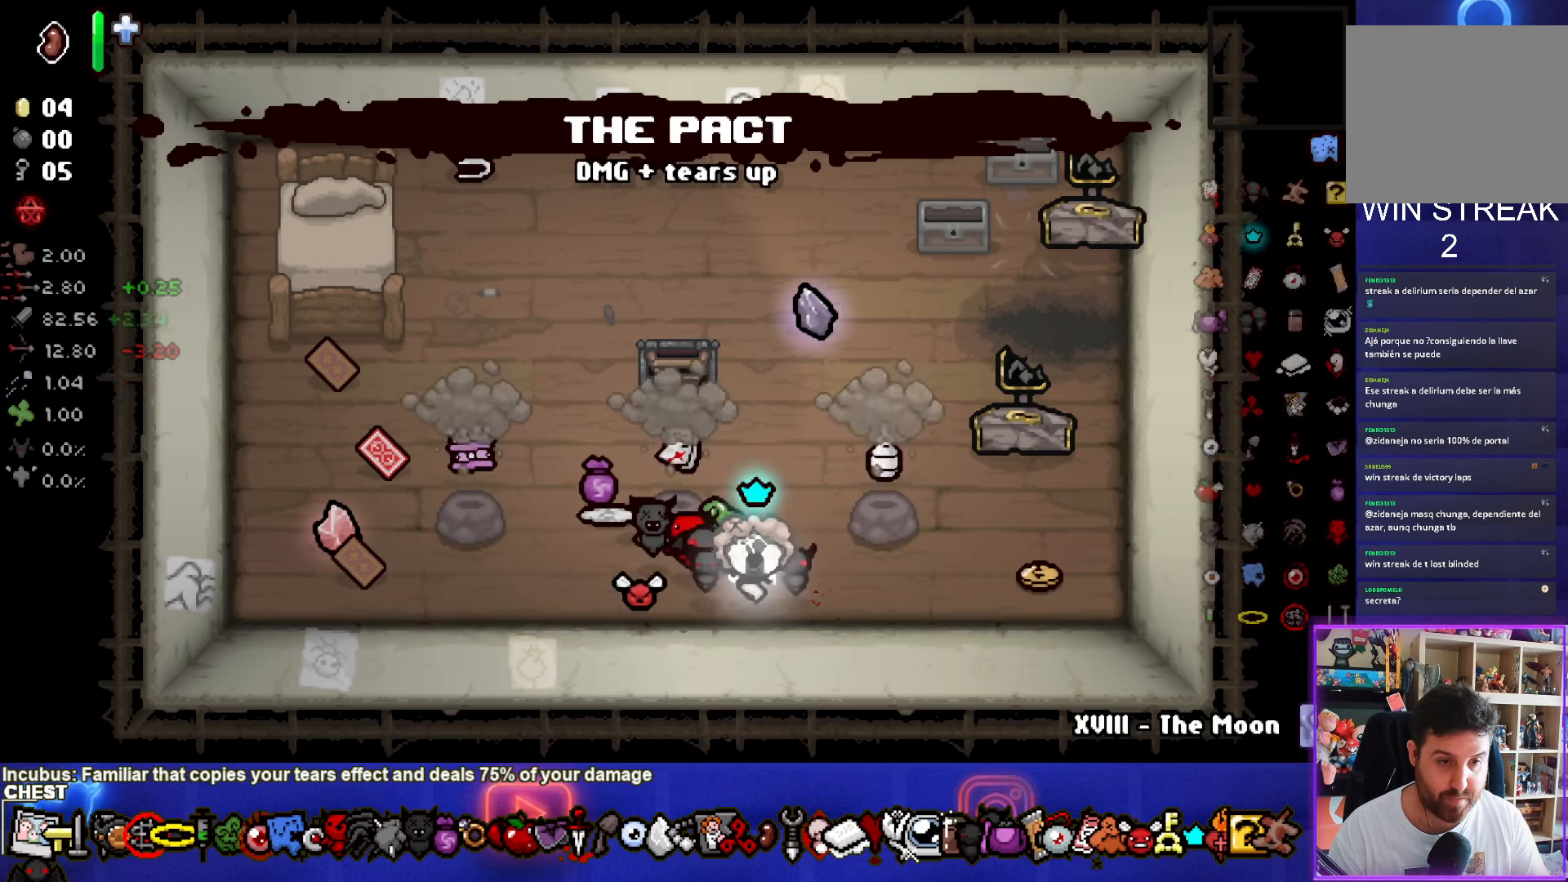
{"buttons": [], "left_stick": "up-left", "right_stick": "center", "events": [[250, "left_stick", "up-left"]]}
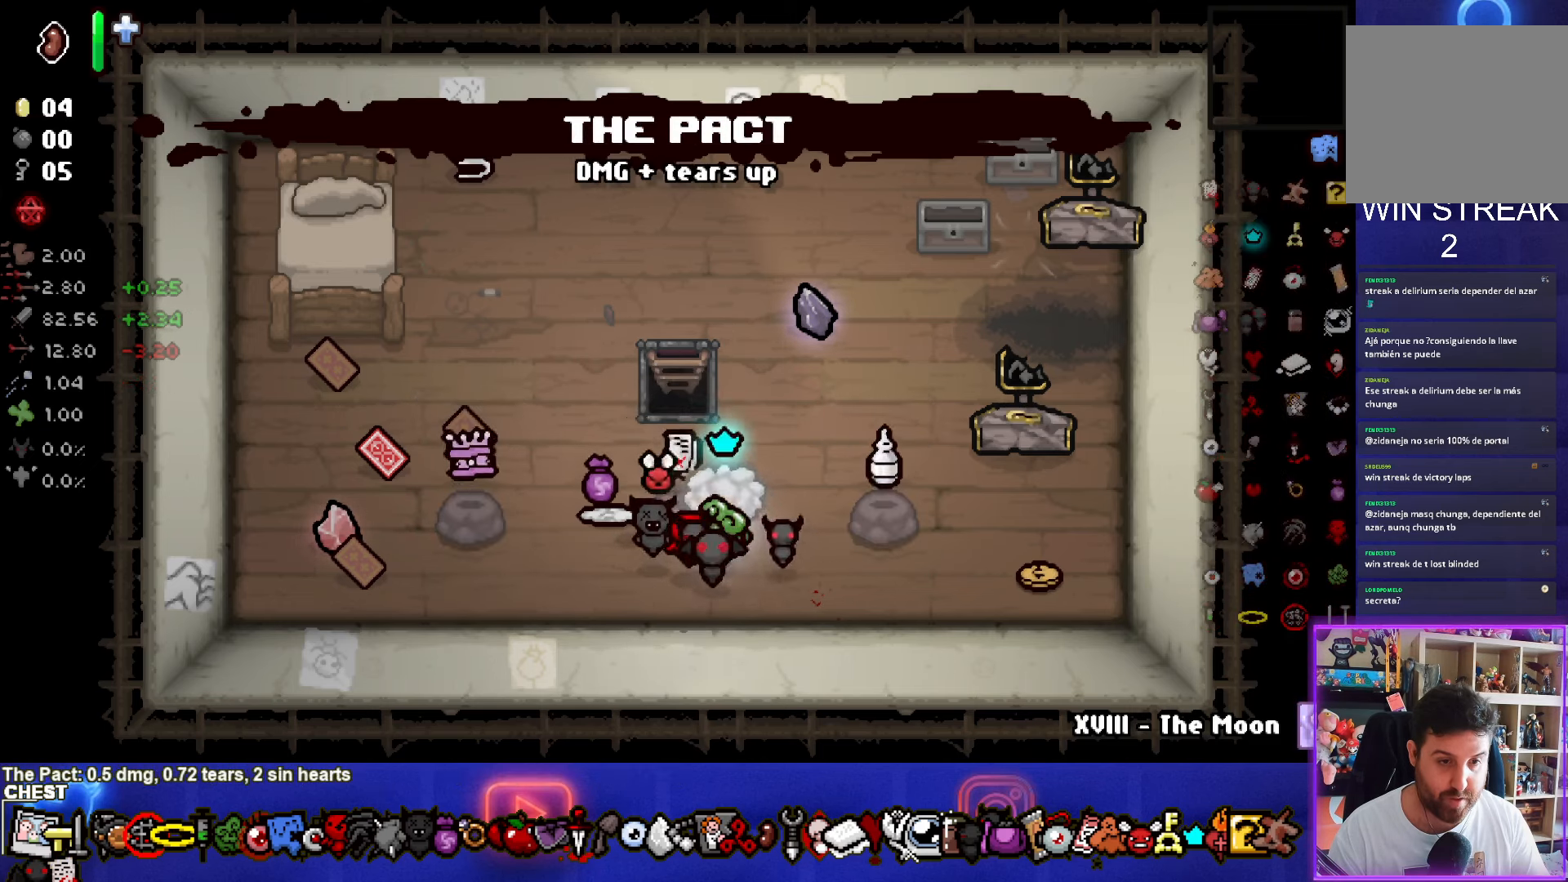
{"buttons": [], "left_stick": "center", "right_stick": "center", "events": [[67, "left_stick", "down"], [117, "left_stick", "down-right"], [417, "left_stick", "center"]]}
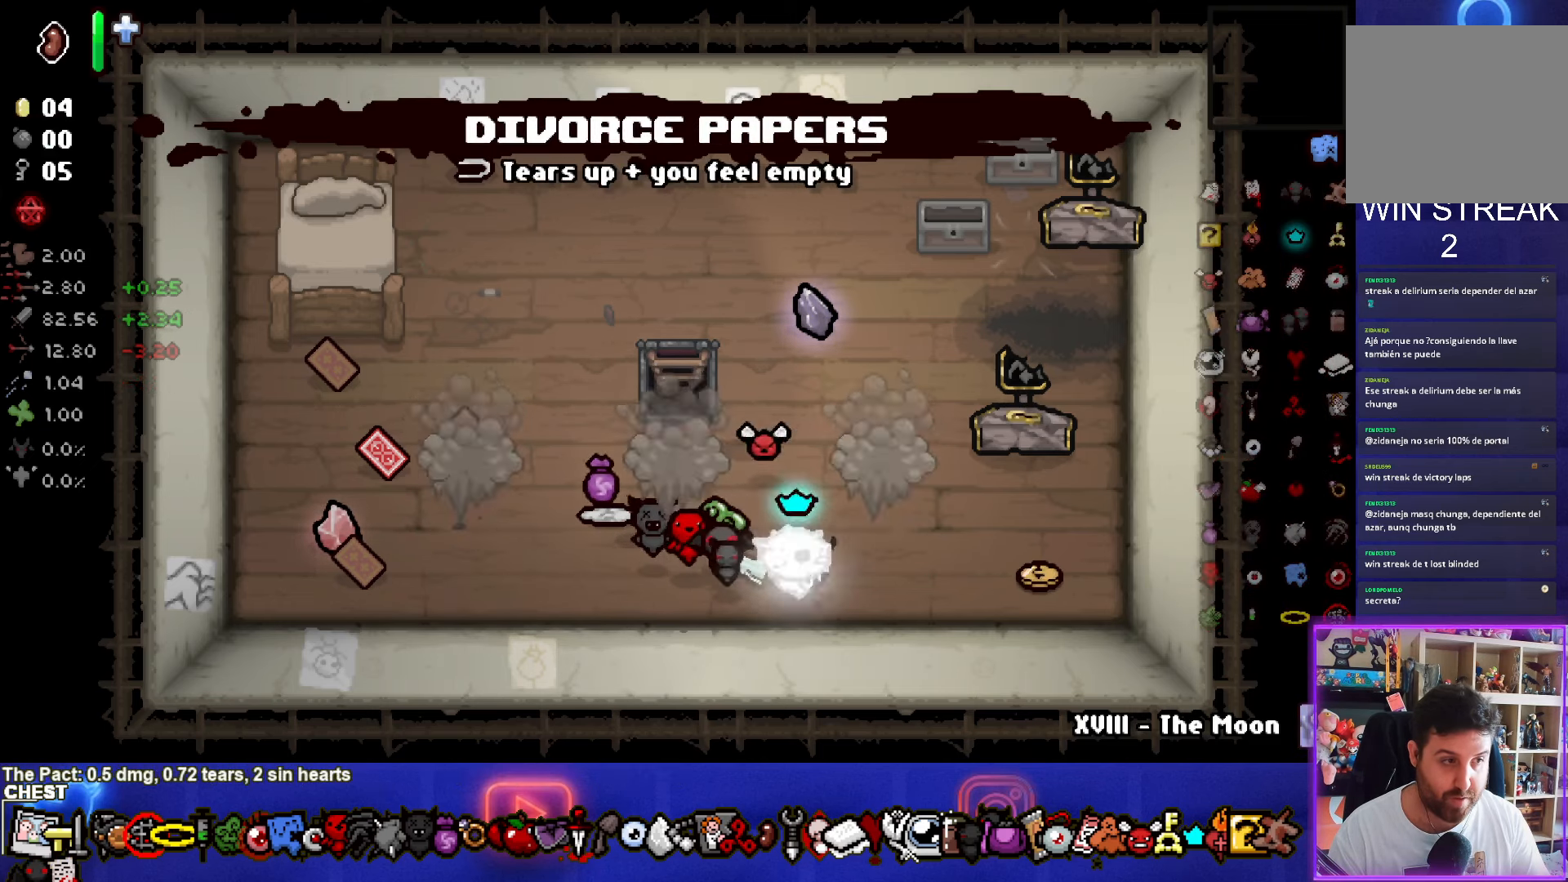
{"buttons": [], "left_stick": "center", "right_stick": "center", "events": []}
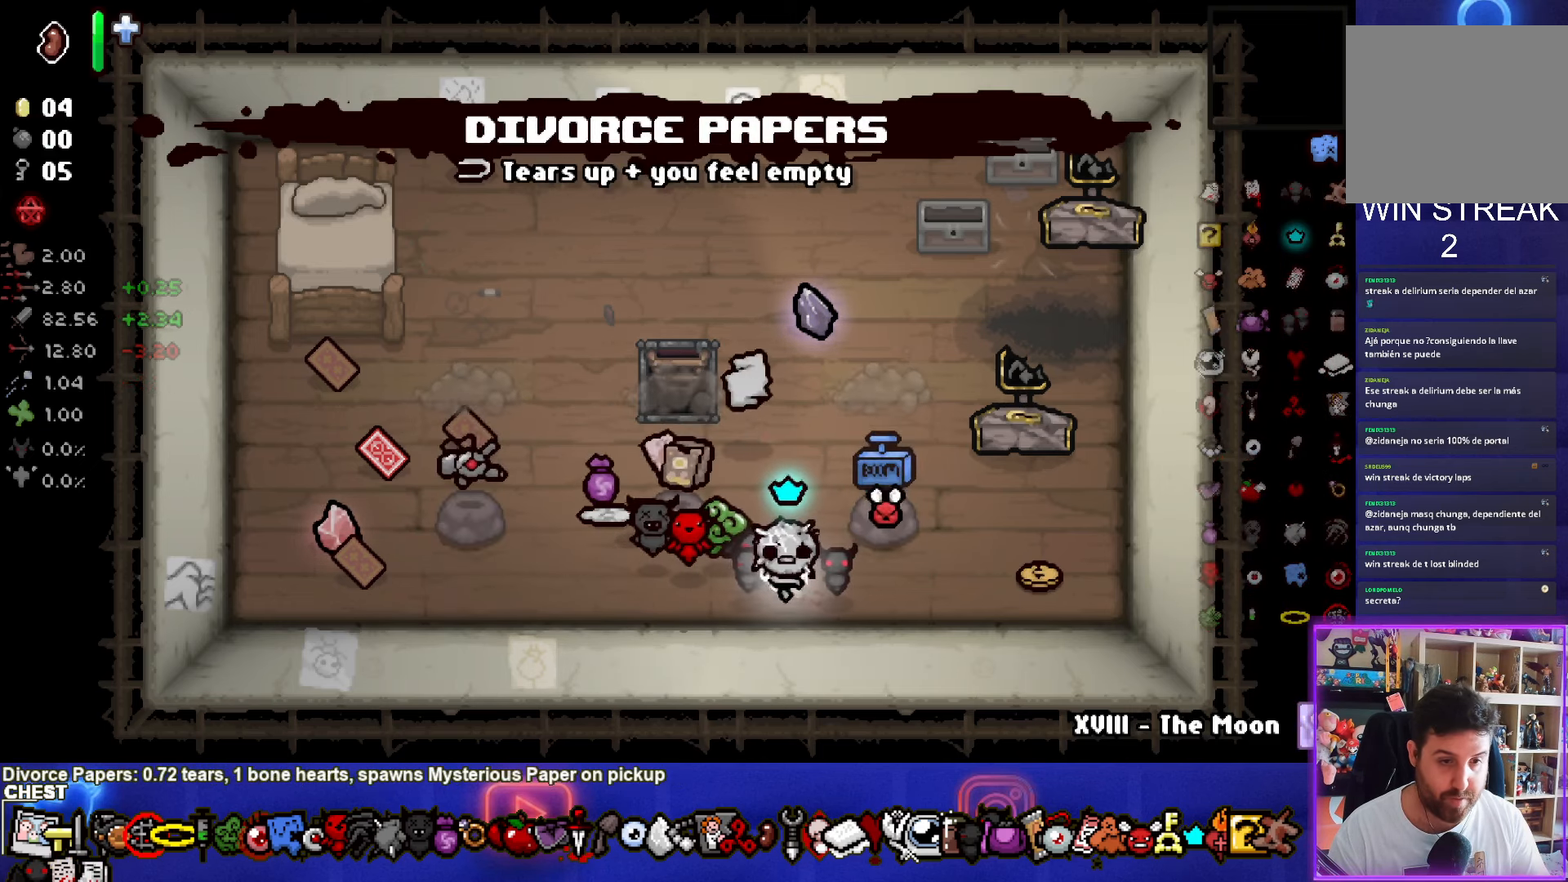
{"buttons": [], "left_stick": "center", "right_stick": "center", "events": []}
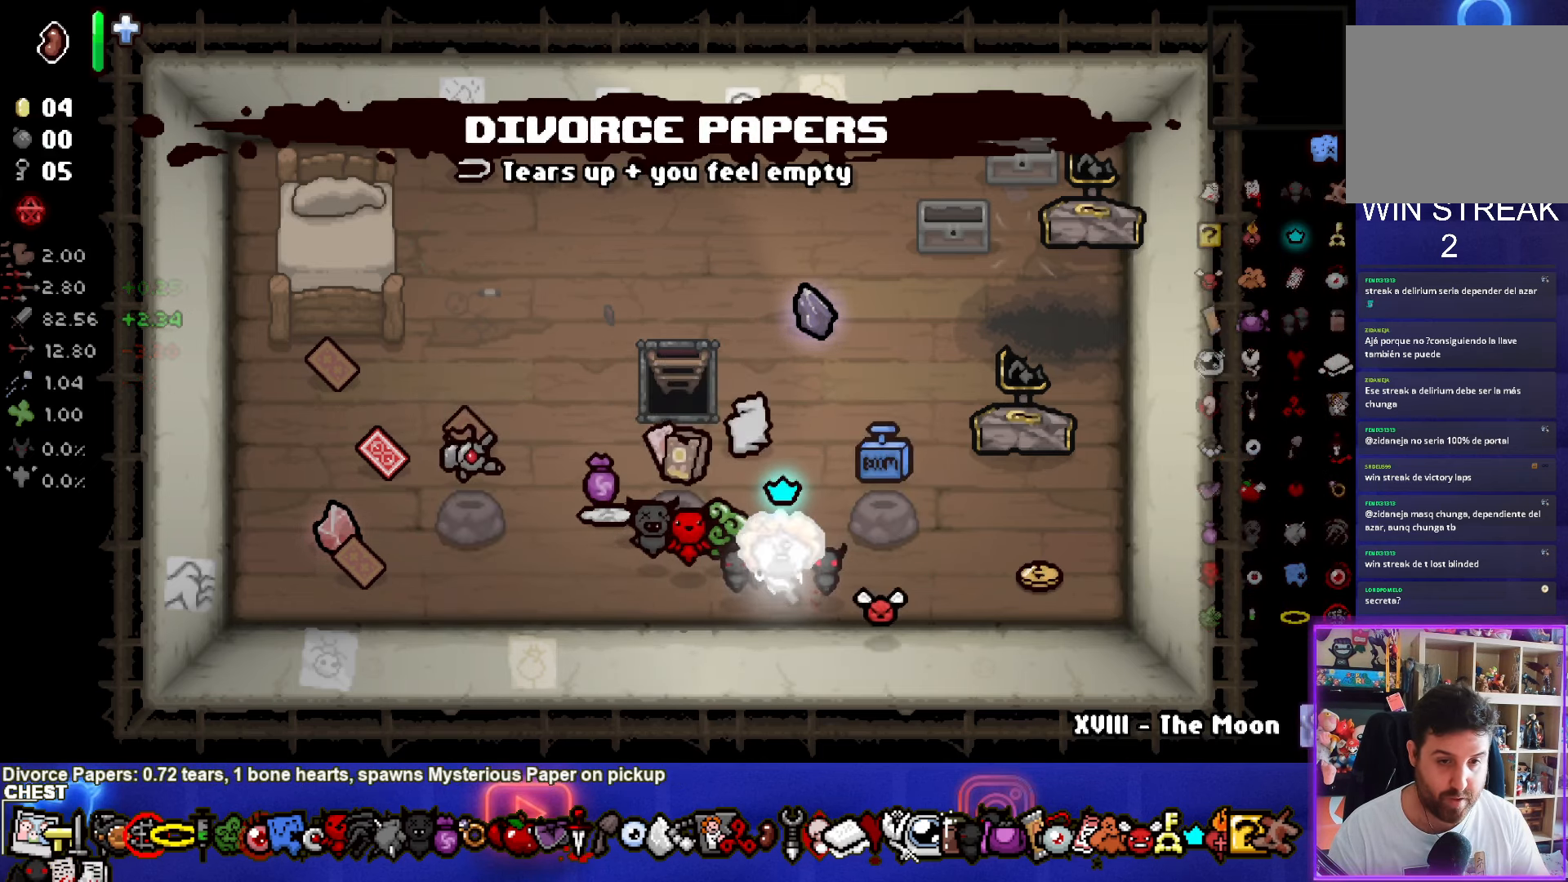
{"buttons": [], "left_stick": "center", "right_stick": "center", "events": []}
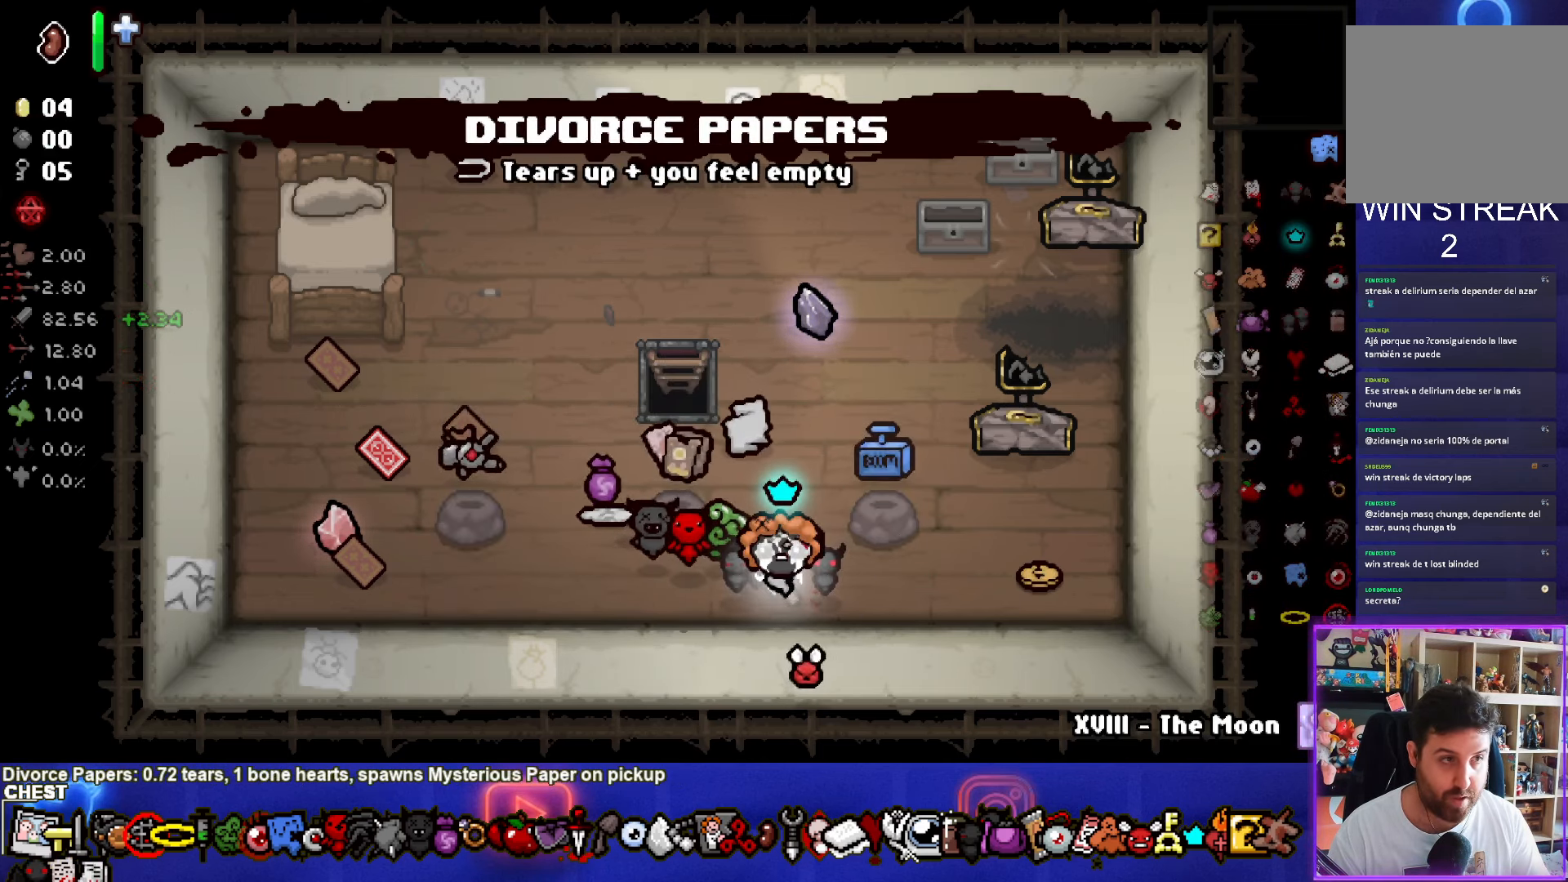
{"buttons": [], "left_stick": "up-right", "right_stick": "center", "events": [[417, "left_stick", "up-right"]]}
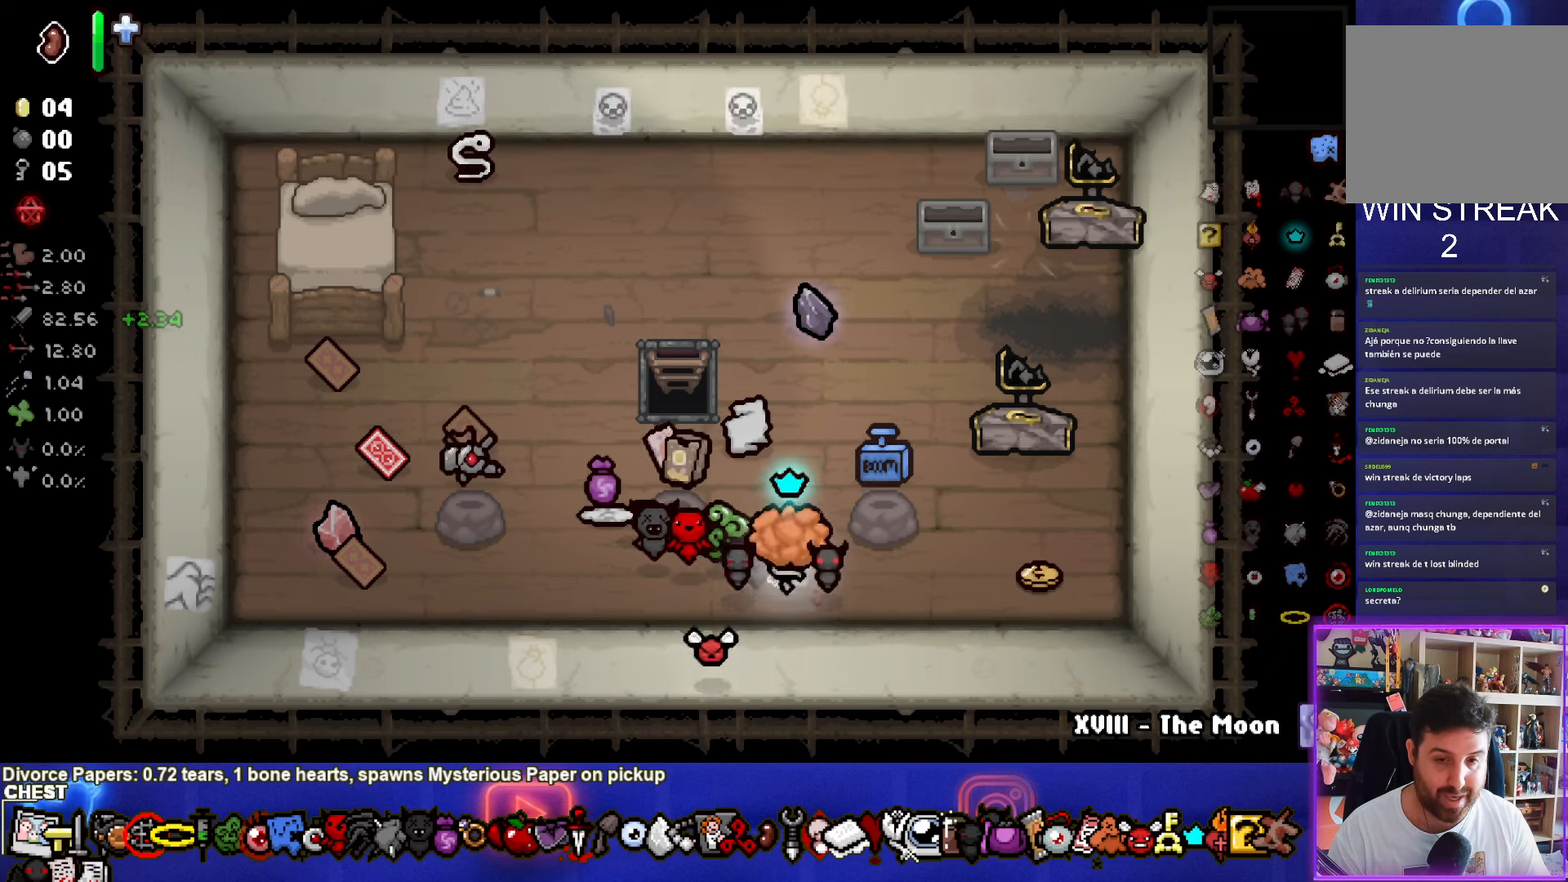
{"buttons": [], "left_stick": "down-left", "right_stick": "center", "events": [[250, "left_stick", "down-left"]]}
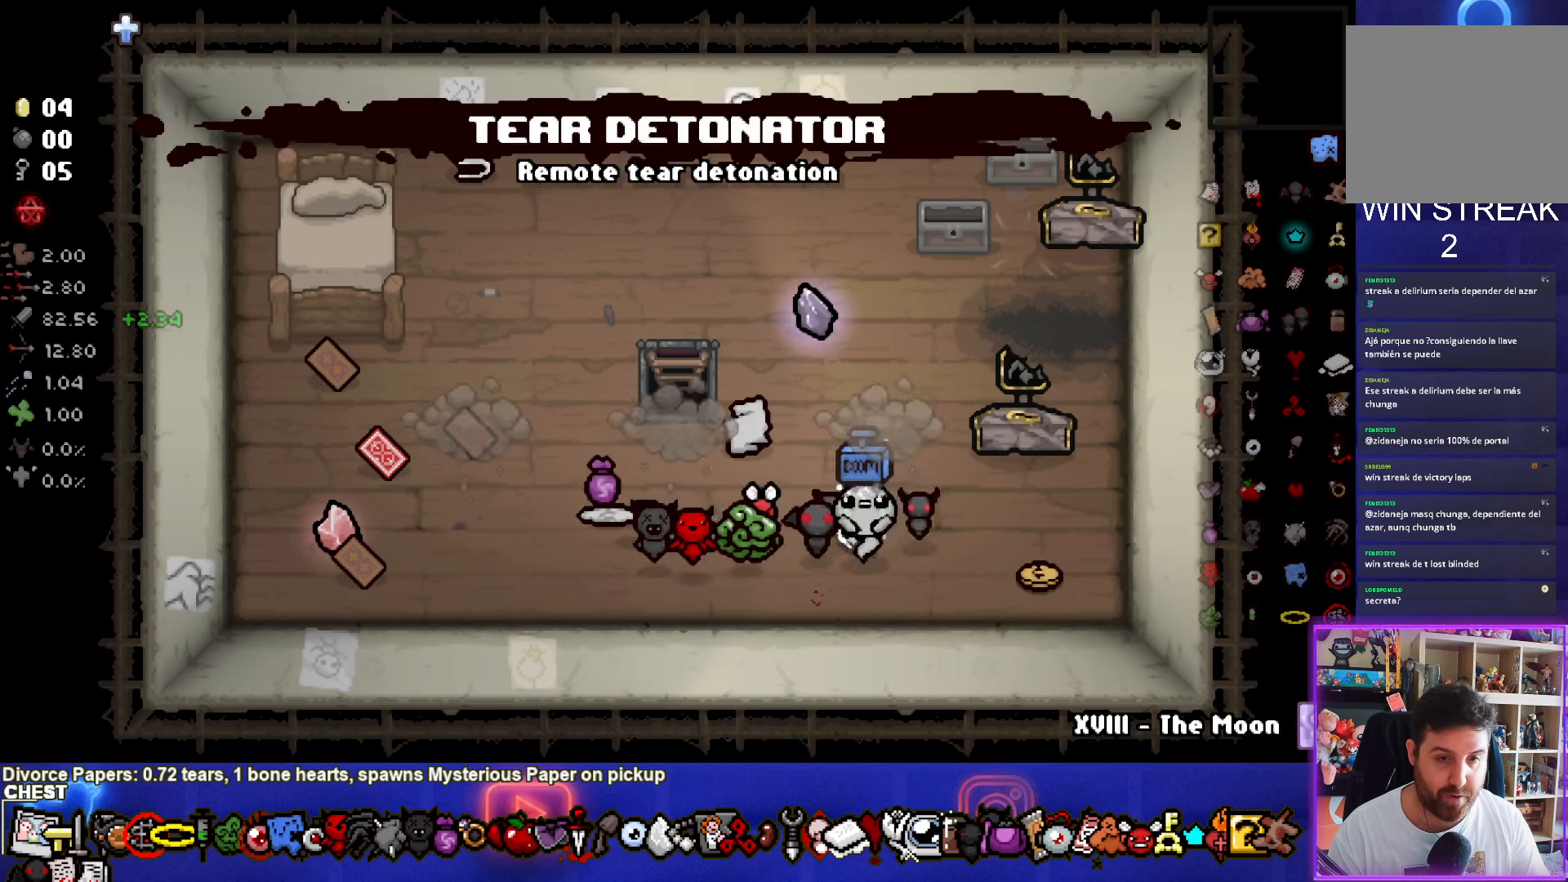
{"buttons": [], "left_stick": "center", "right_stick": "center", "events": [[84, "left_stick", "center"]]}
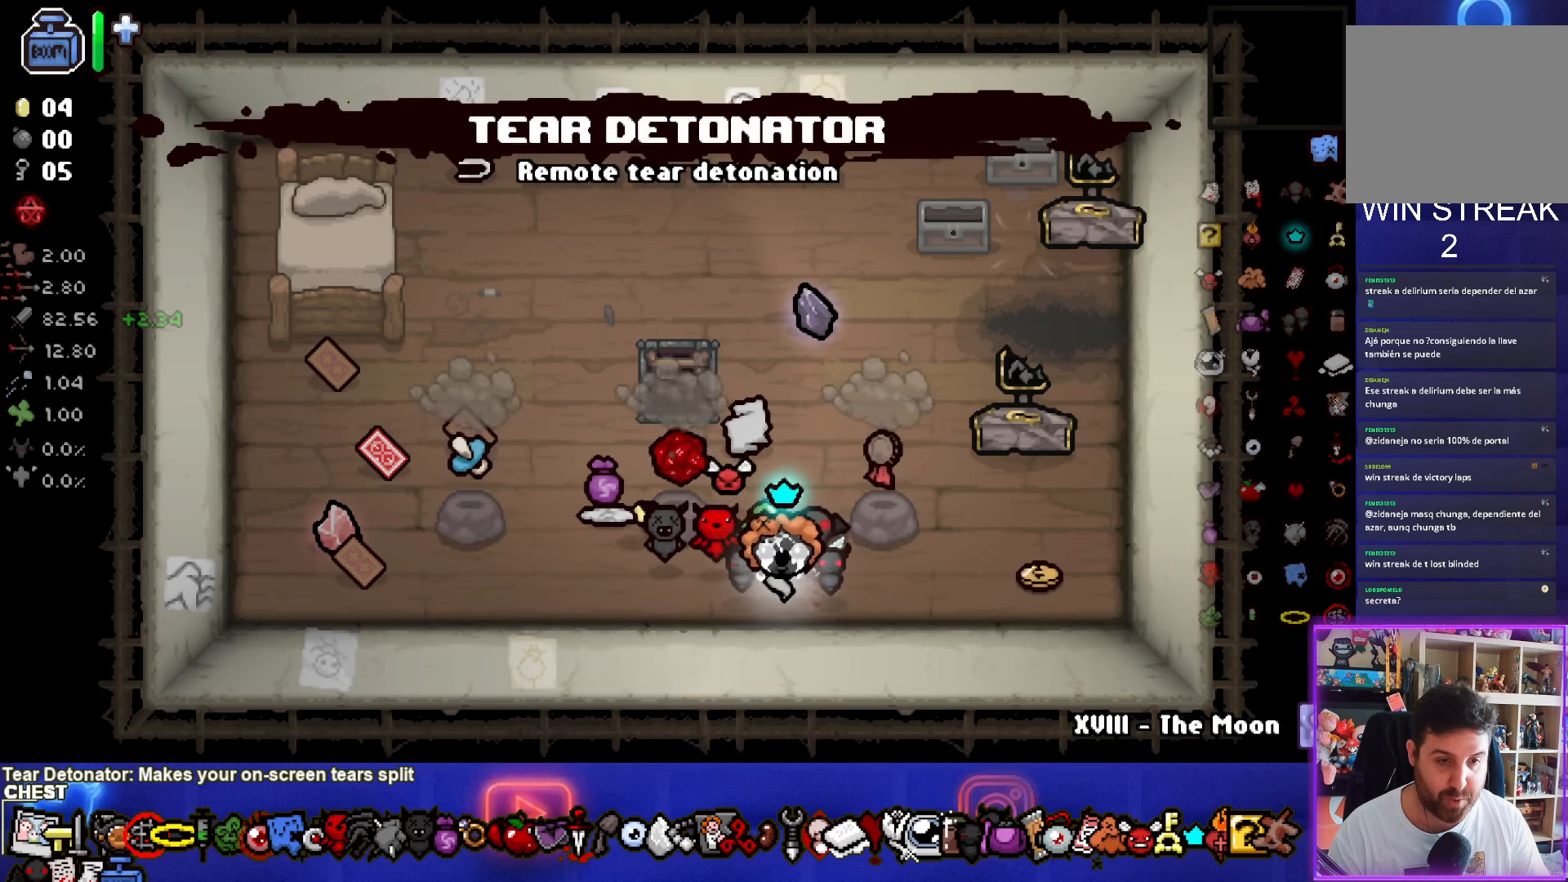
{"buttons": [], "left_stick": "left", "right_stick": "center", "events": [[400, "left_stick", "left"]]}
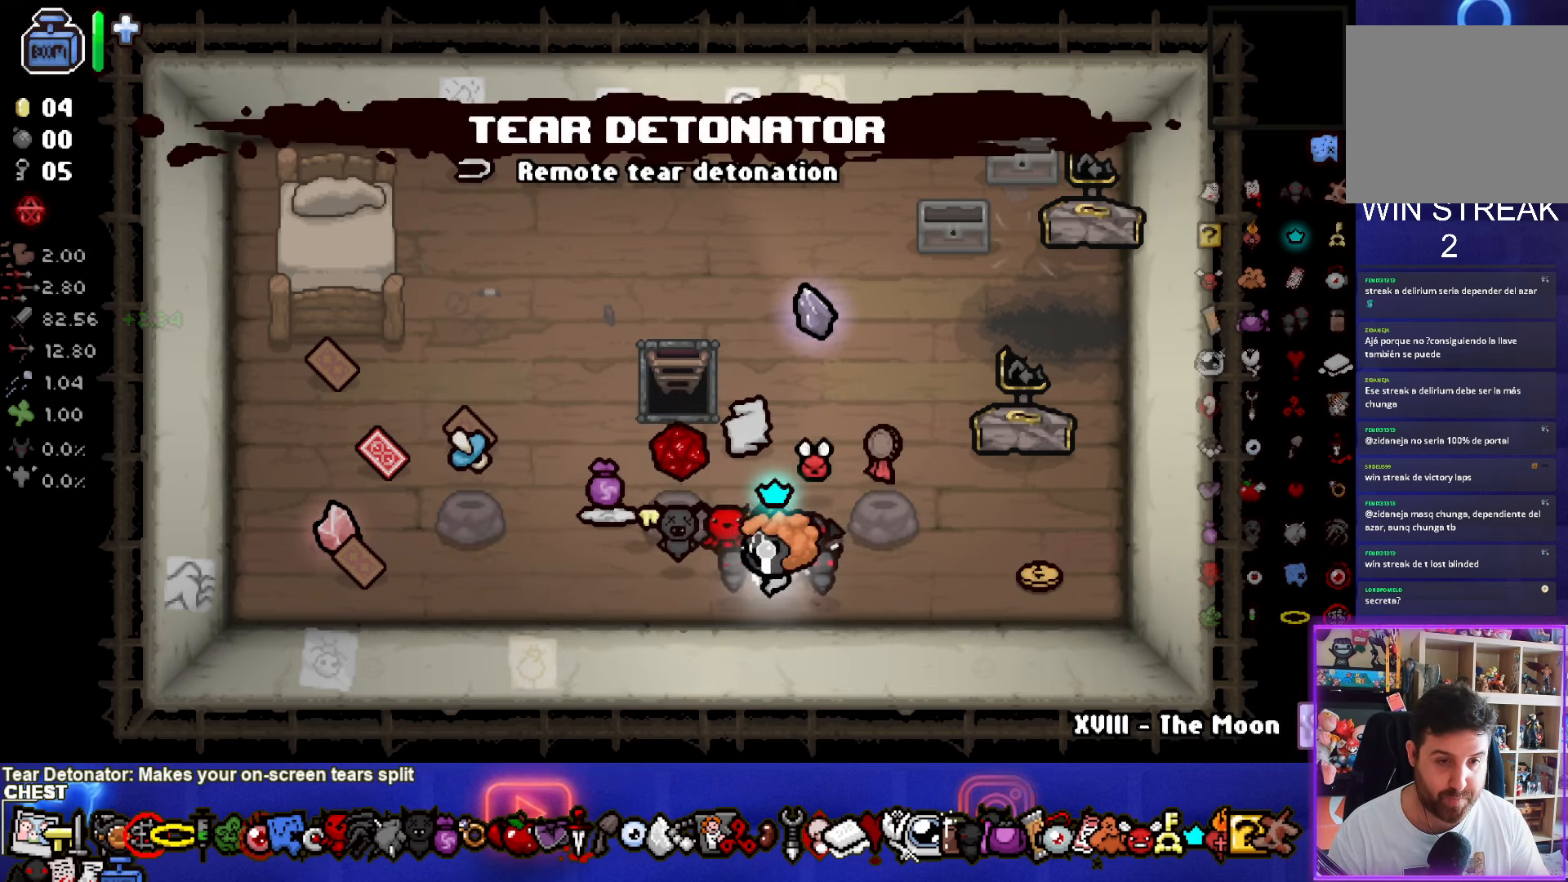
{"buttons": [], "left_stick": "down", "right_stick": "center", "events": [[250, "left_stick", "up-left"], [467, "left_stick", "down"]]}
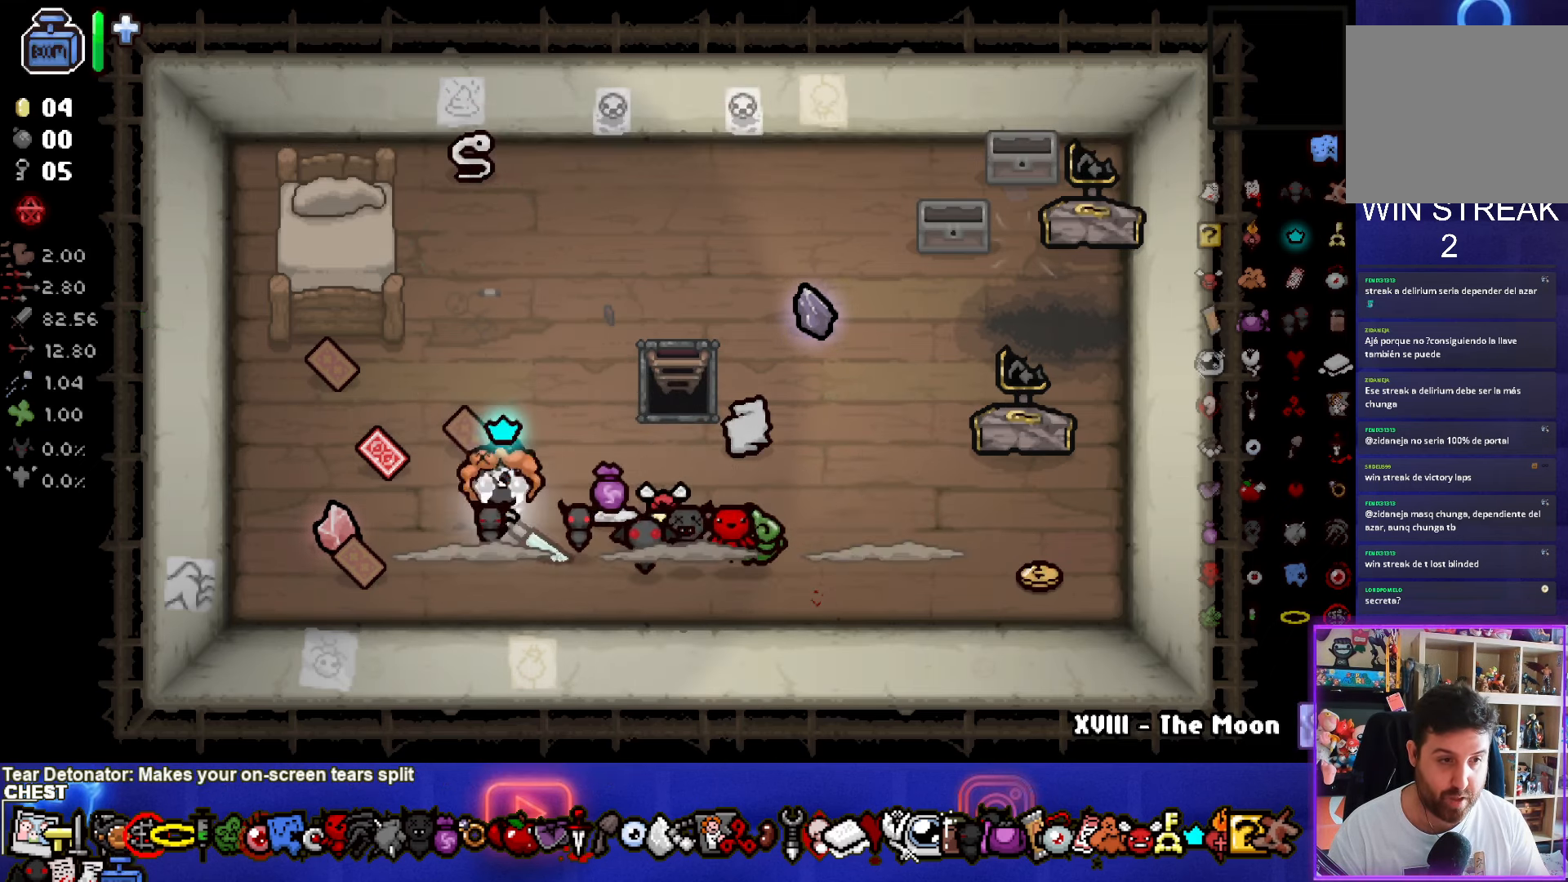
{"buttons": [], "left_stick": "center", "right_stick": "center", "events": [[267, "left_stick", "center"]]}
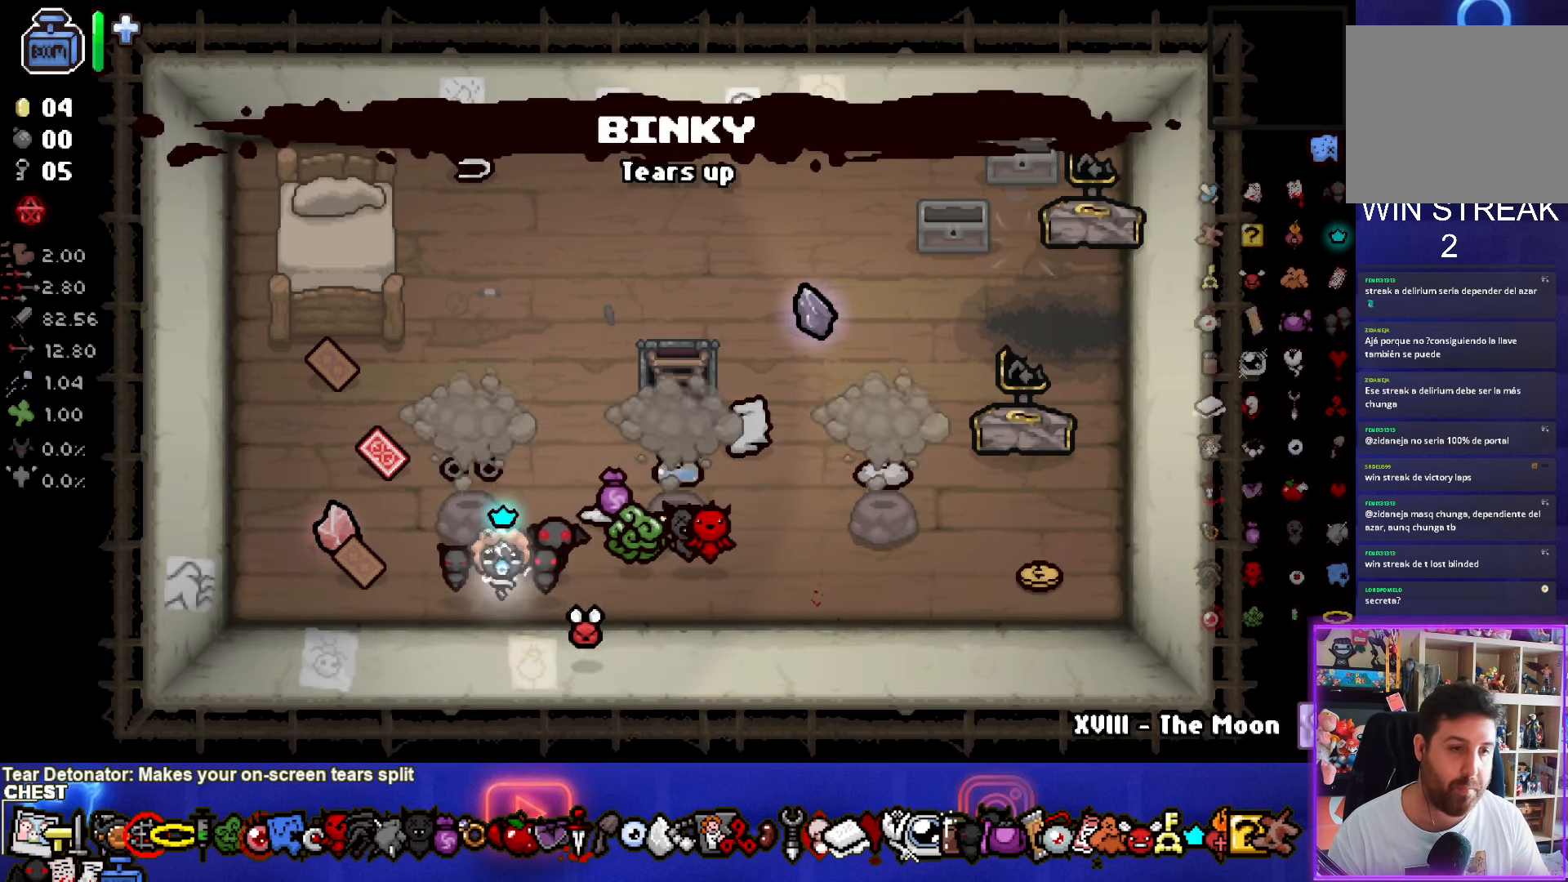
{"buttons": [], "left_stick": "center", "right_stick": "center", "events": [[317, "left_stick", "right"], [467, "left_stick", "center"]]}
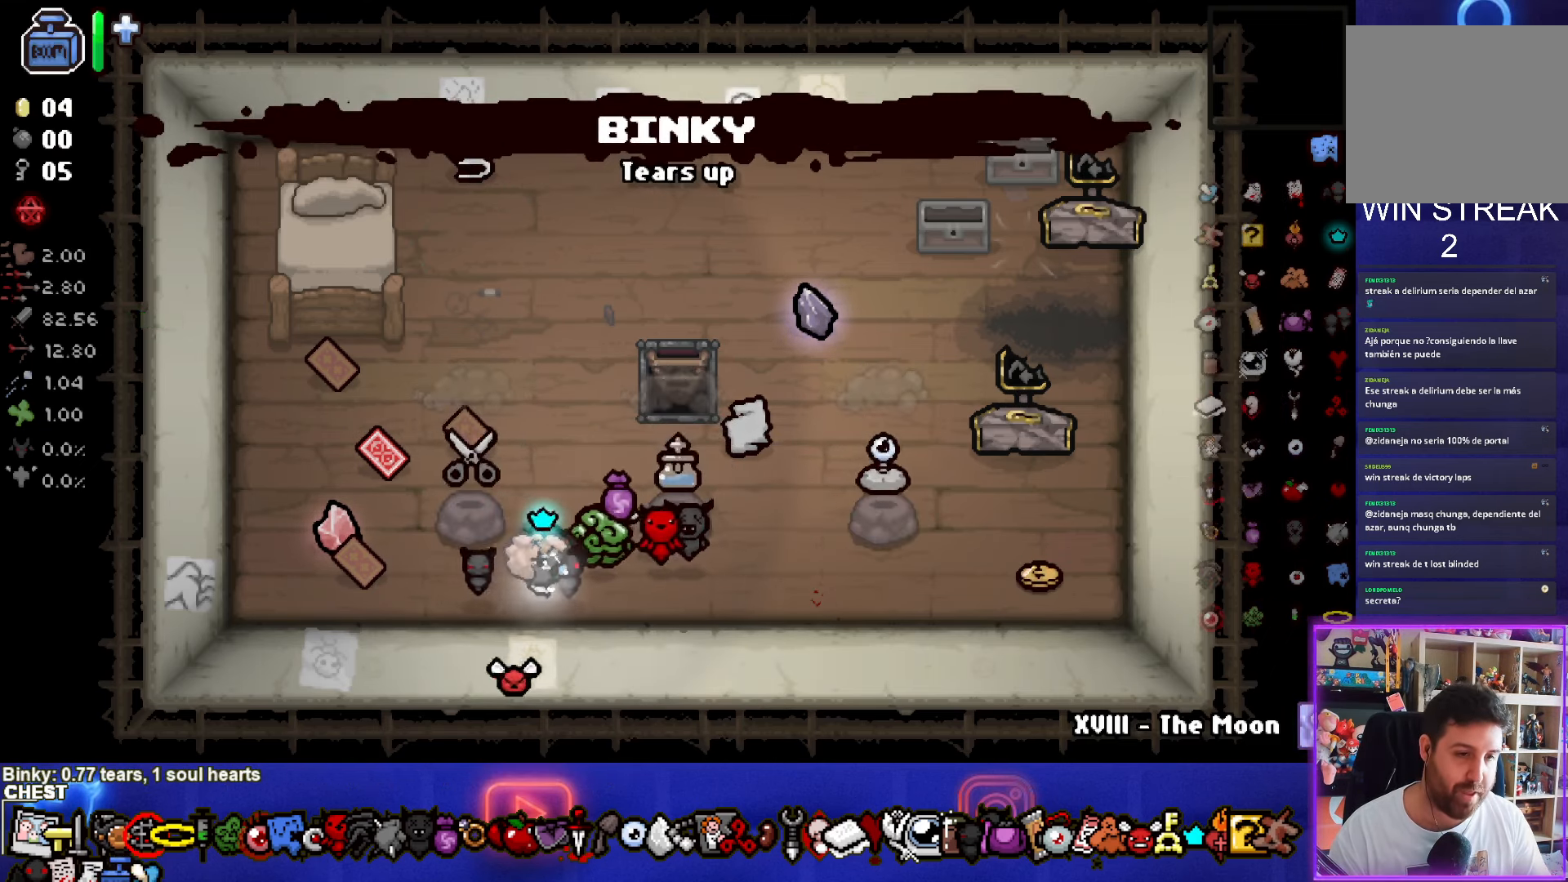
{"buttons": [], "left_stick": "right", "right_stick": "center", "events": [[317, "left_stick", "right"]]}
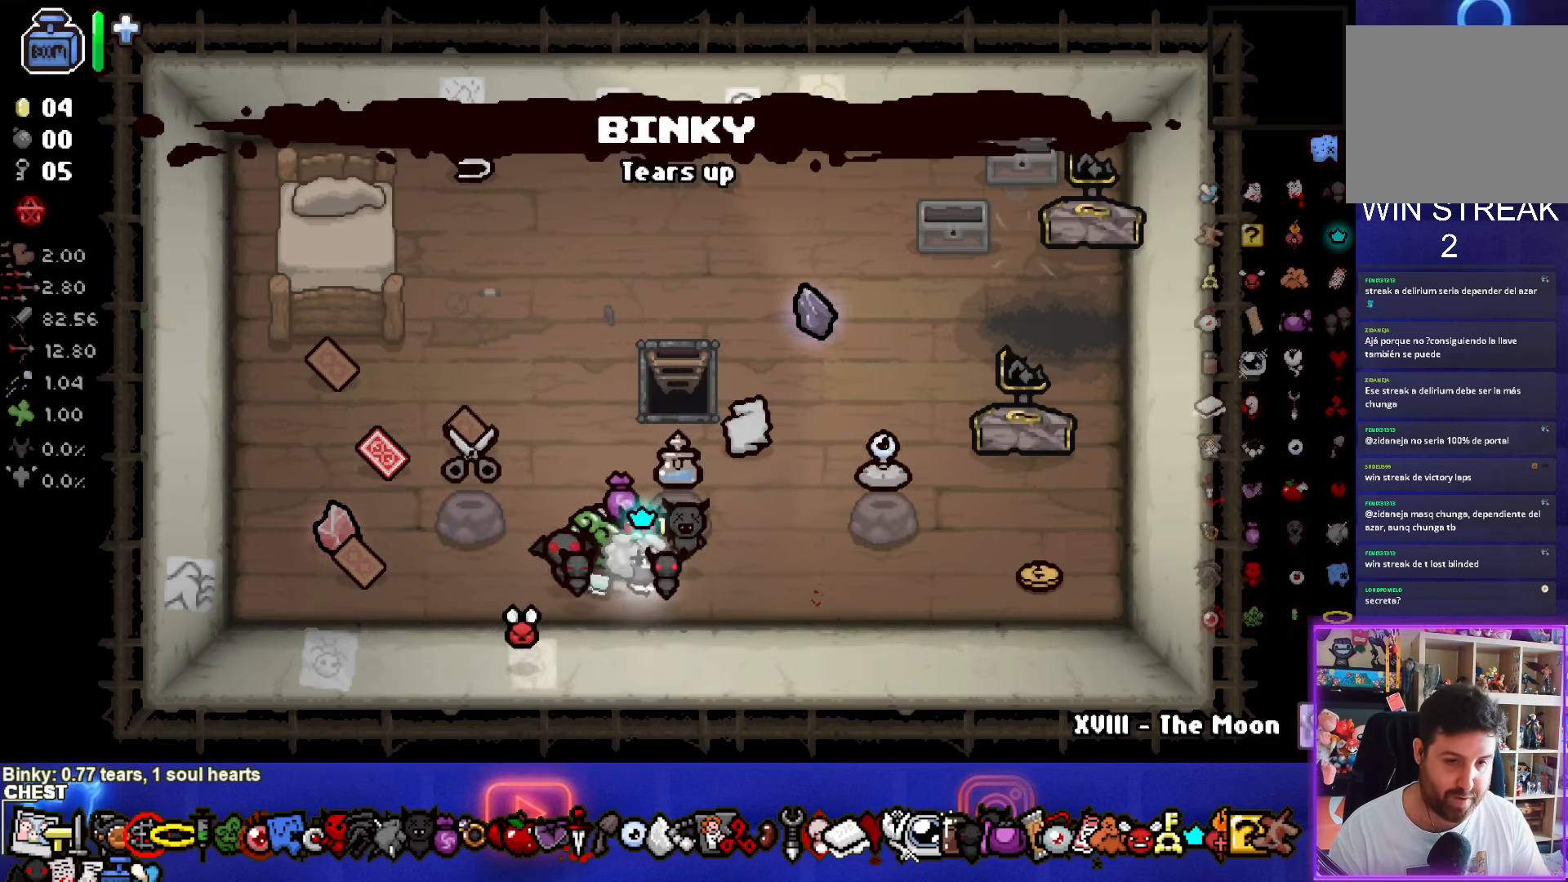
{"buttons": [], "left_stick": "down", "right_stick": "center", "events": [[34, "left_stick", "up"], [117, "left_stick", "center"], [184, "left_stick", "down"]]}
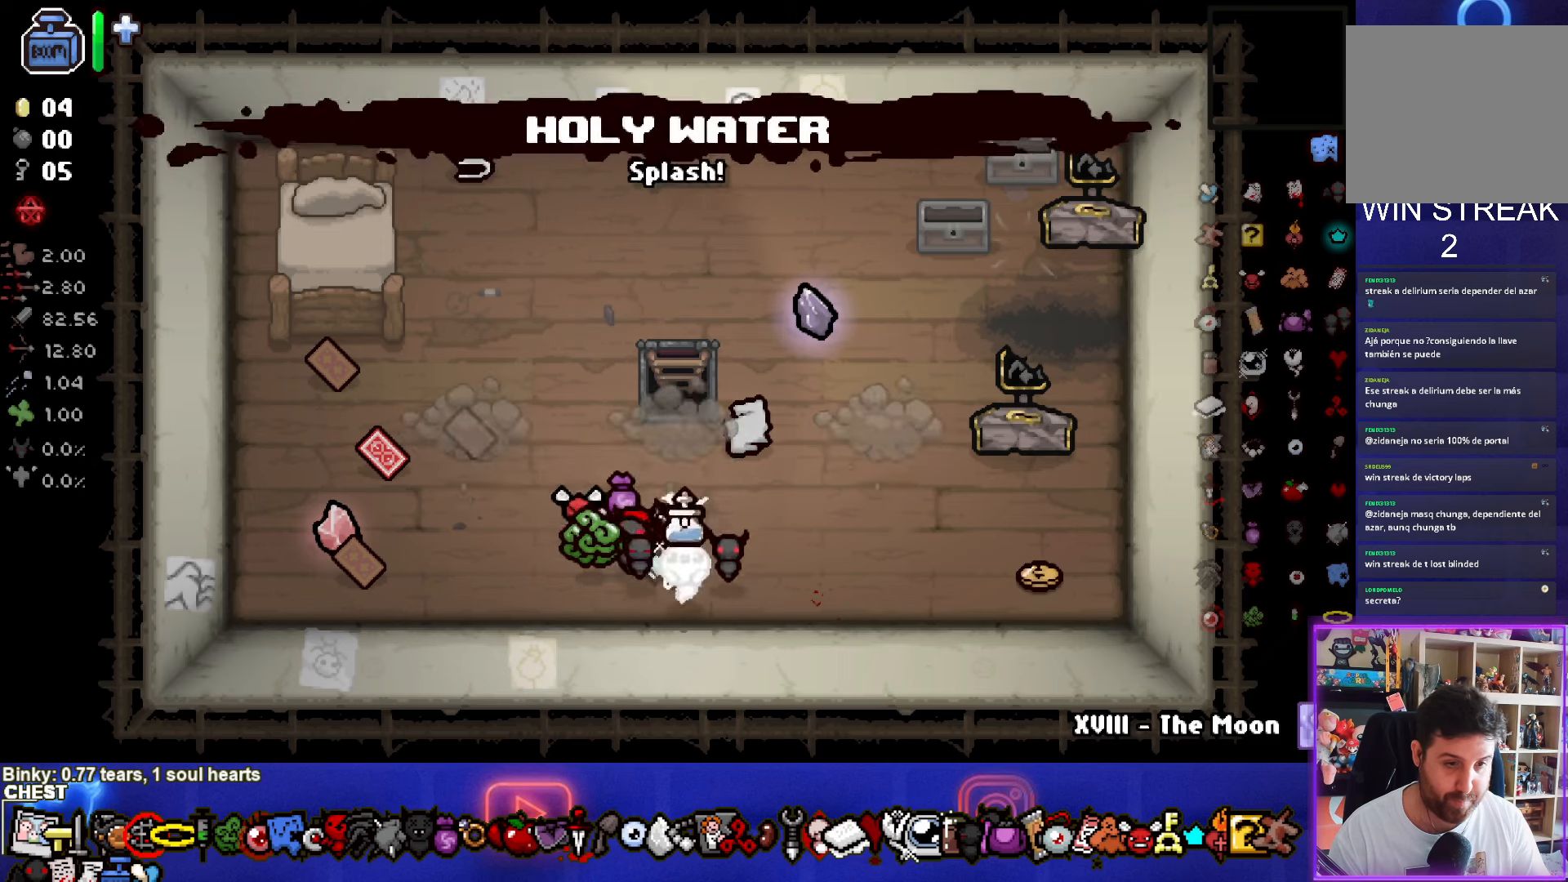
{"buttons": [], "left_stick": "left", "right_stick": "center", "events": [[83, "left_stick", "center"], [483, "left_stick", "left"]]}
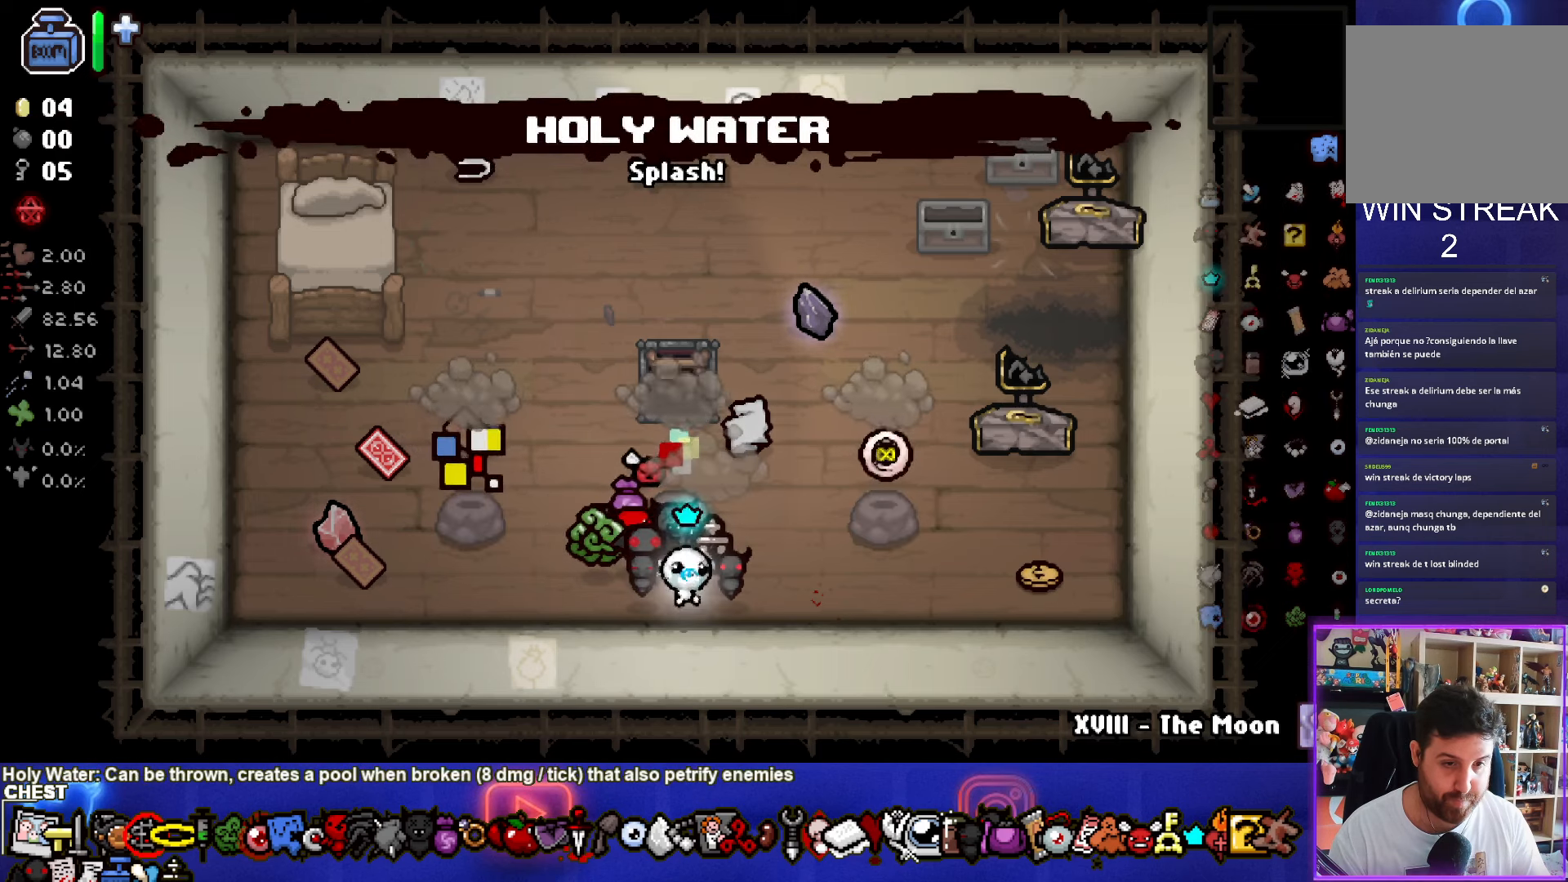
{"buttons": [], "left_stick": "right", "right_stick": "center", "events": [[183, "left_stick", "center"], [300, "left_stick", "right"]]}
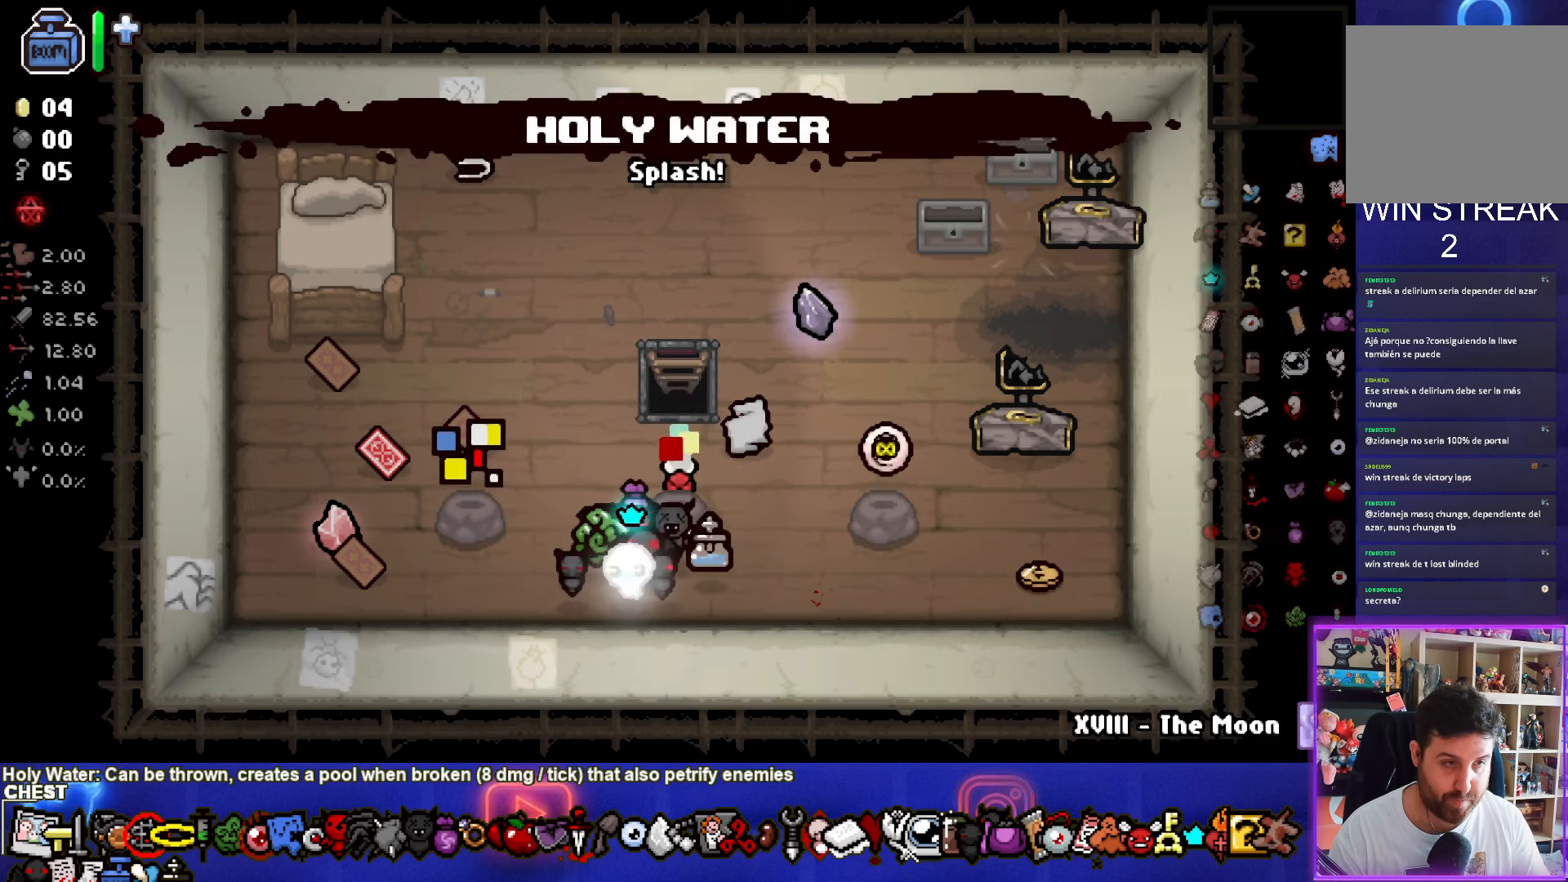
{"buttons": [], "left_stick": "left", "right_stick": "center", "events": [[216, "left_stick", "left"]]}
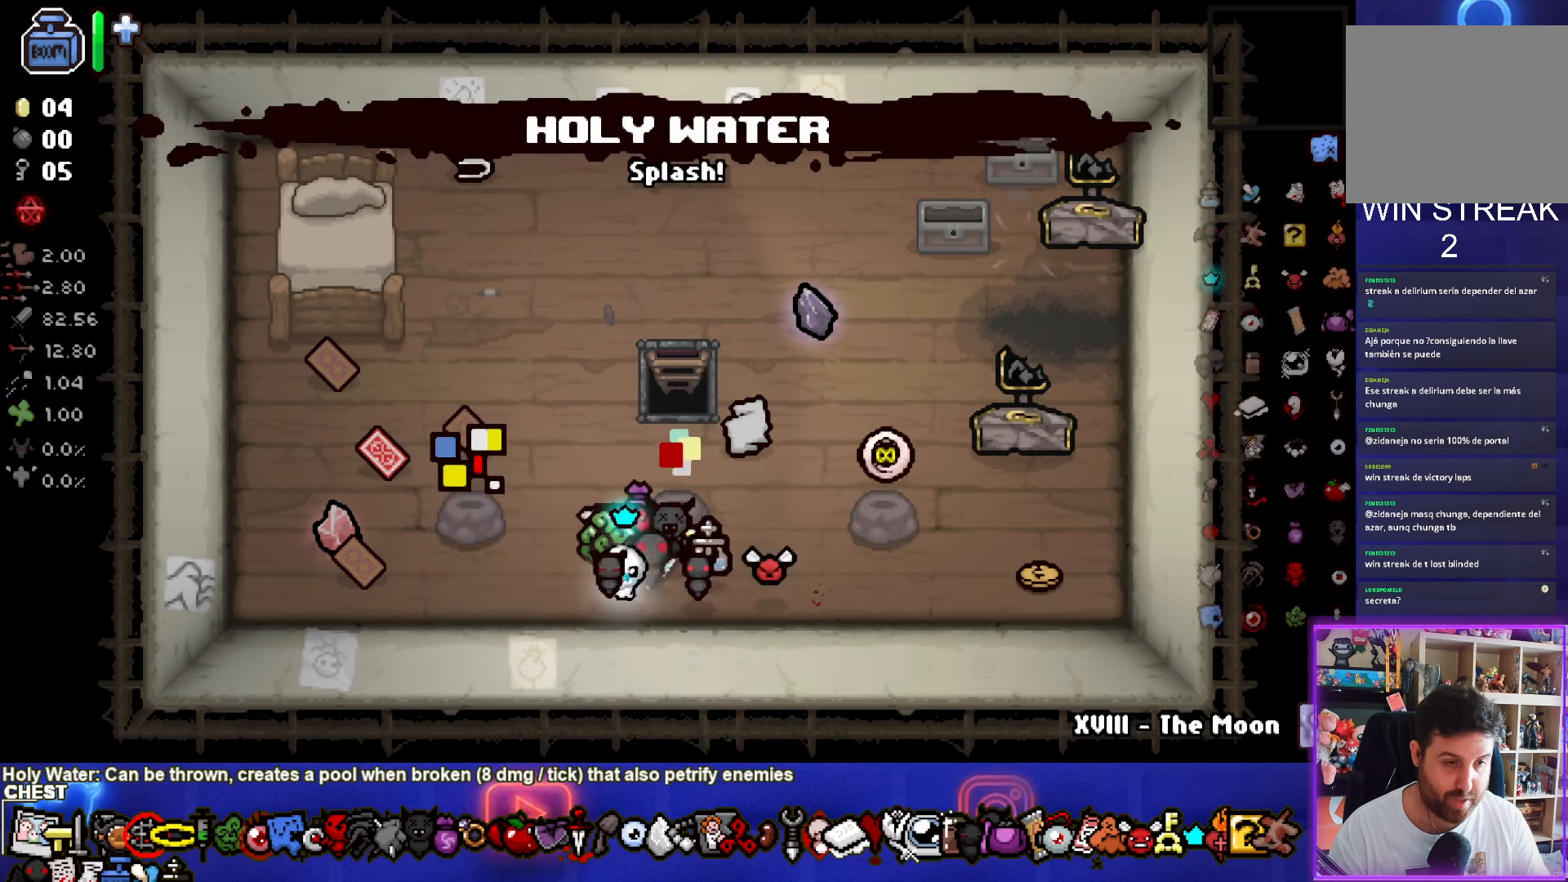
{"buttons": [], "left_stick": "right", "right_stick": "center", "events": [[166, "left_stick", "center"], [383, "left_stick", "right"]]}
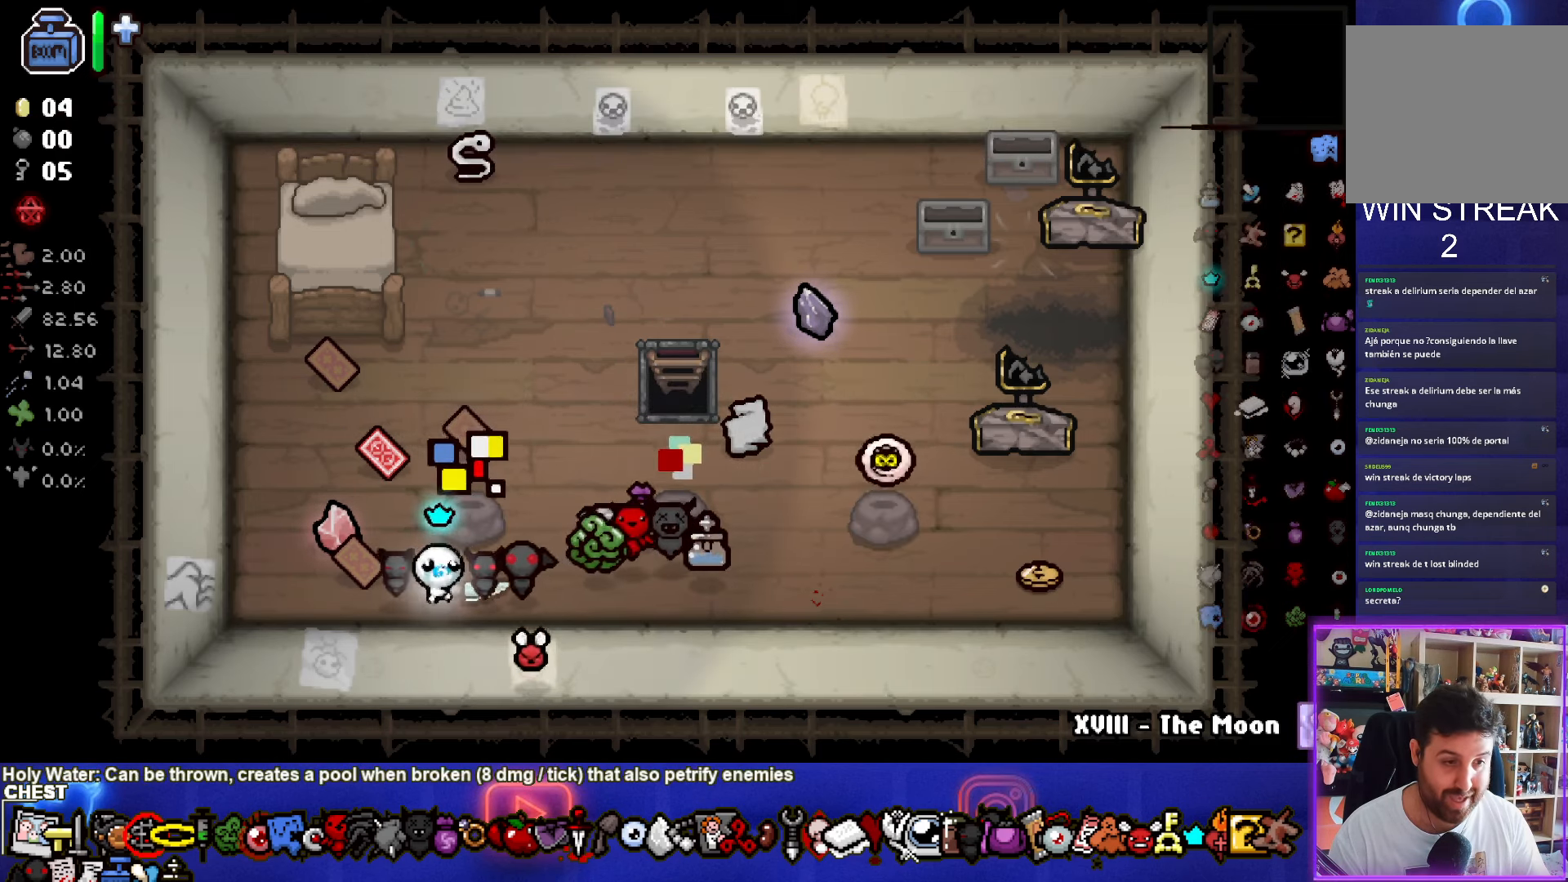
{"buttons": [], "left_stick": "up-right", "right_stick": "center", "events": [[283, "left_stick", "center"], [433, "left_stick", "up-right"]]}
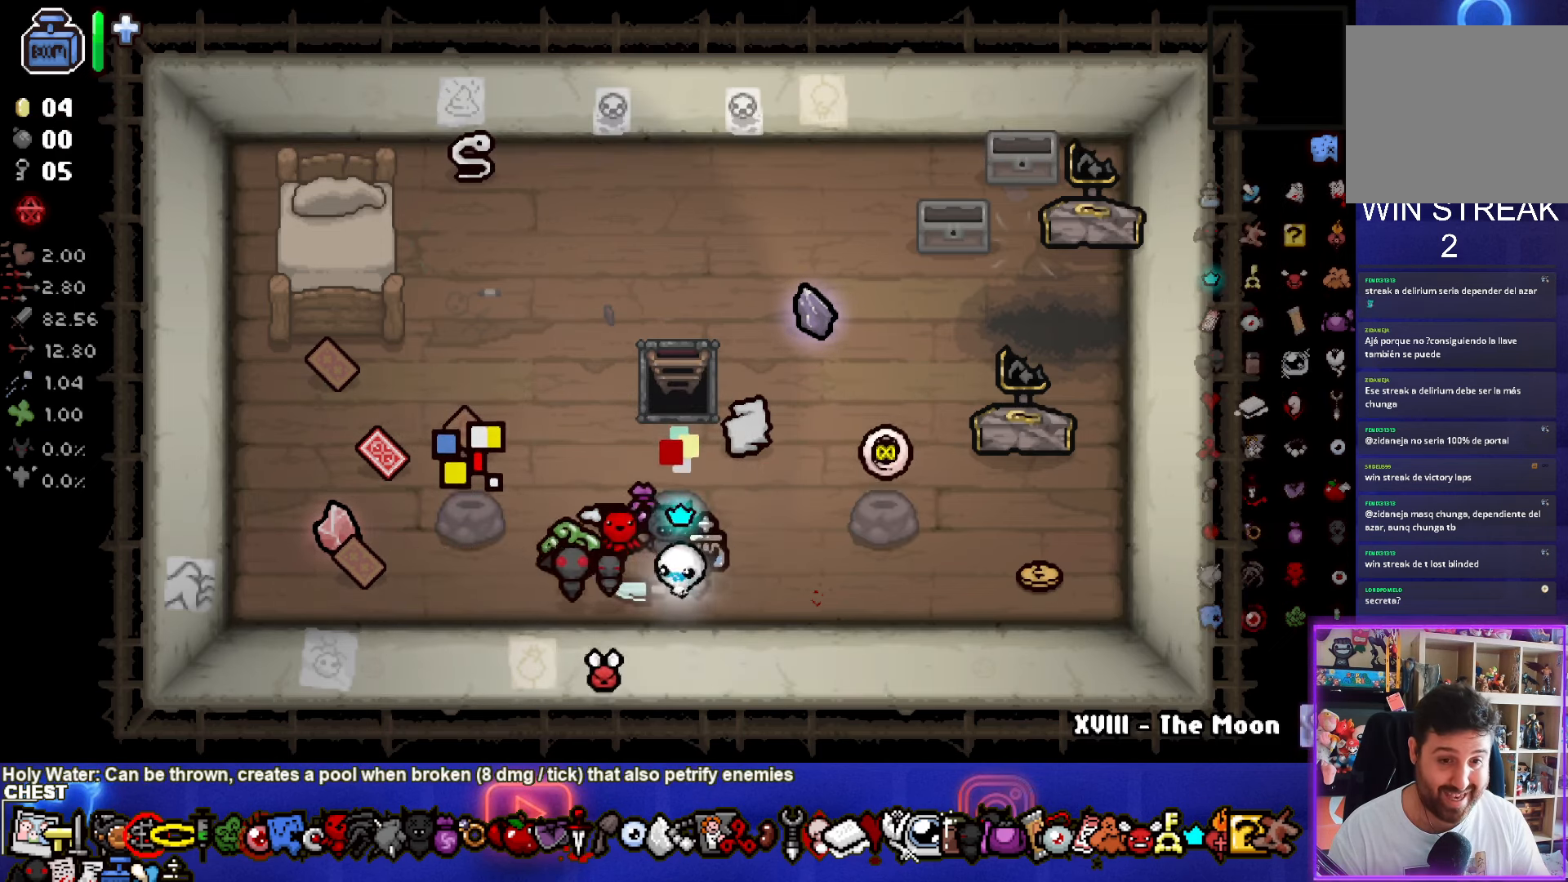
{"buttons": [], "left_stick": "down-left", "right_stick": "center", "events": [[300, "left_stick", "down-right"], [400, "left_stick", "down-left"]]}